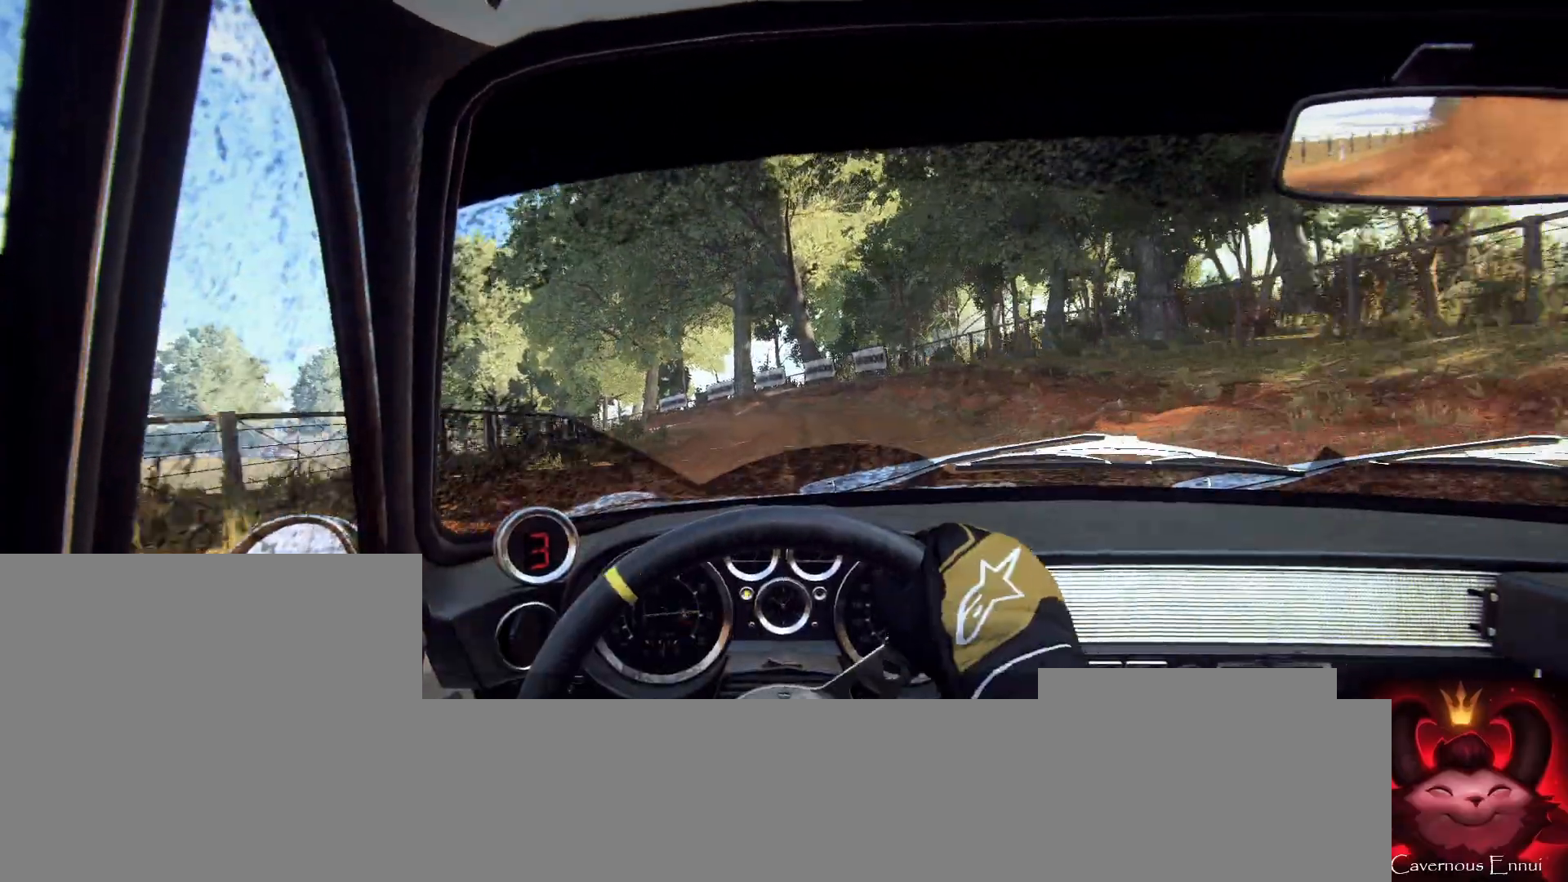
Gameplay with a controller (Xbox layout); each line is a JSON object with the inputs held at the frame after it. "events" lists button and stick changes between this image and that frame as [ms after this image, input, new state], when the widget could be followed in between.
{"buttons": [], "left_stick": "center", "right_stick": "center", "events": [[133, "left_stick", "center"], [300, "left_stick", "left"], [333, "right_stick", "center"], [367, "left_stick", "center"]]}
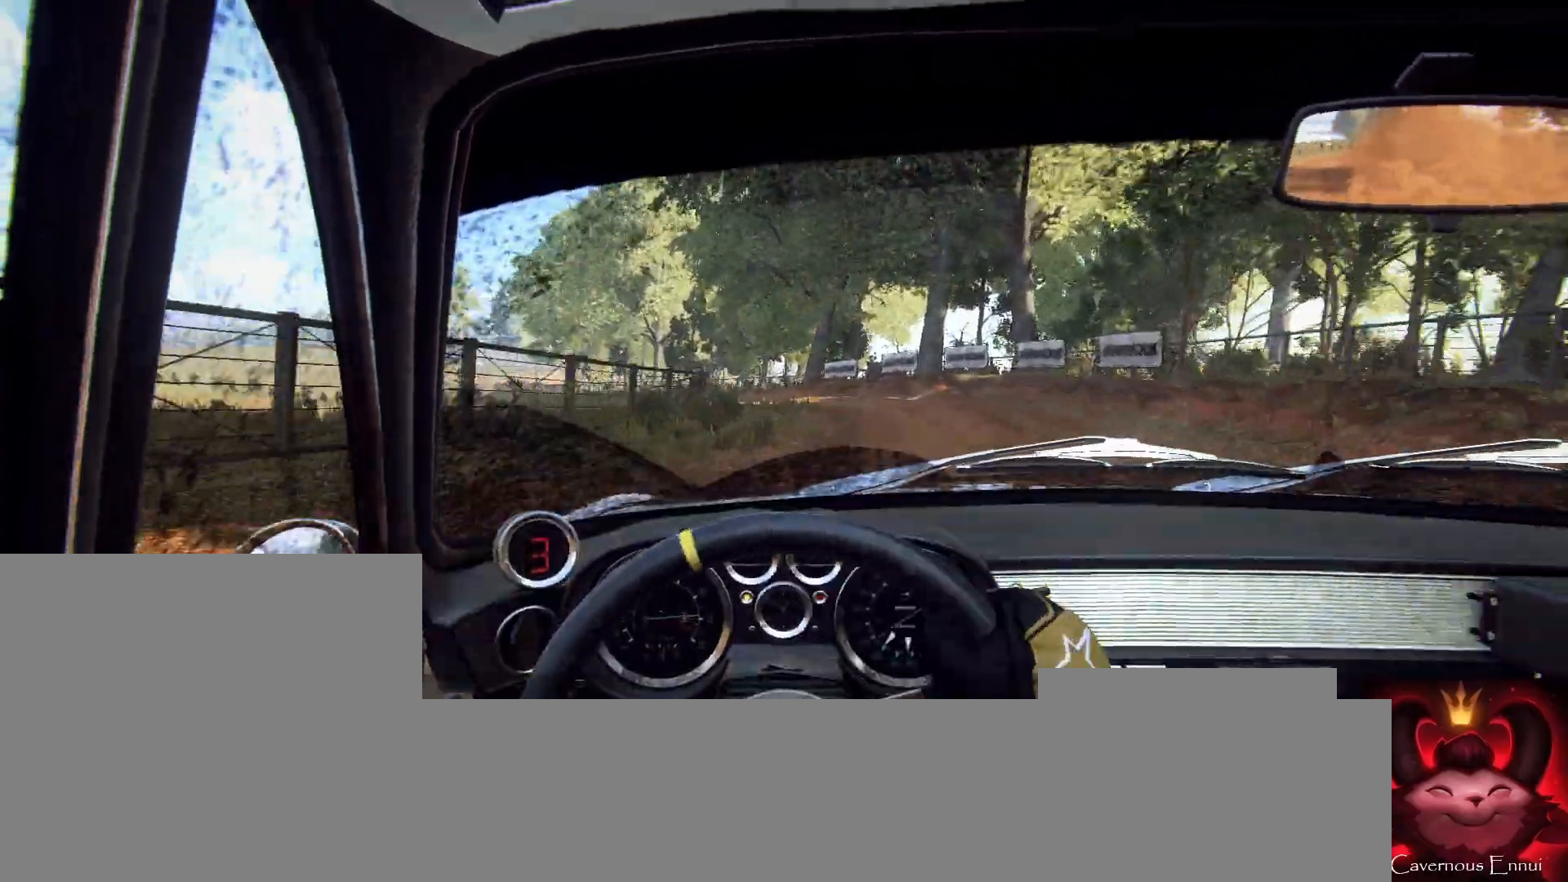
{"buttons": [], "left_stick": "right", "right_stick": "center", "events": [[67, "left_stick", "right"], [100, "right_stick", "up"], [233, "right_stick", "center"], [300, "left_stick", "center"], [400, "left_stick", "right"]]}
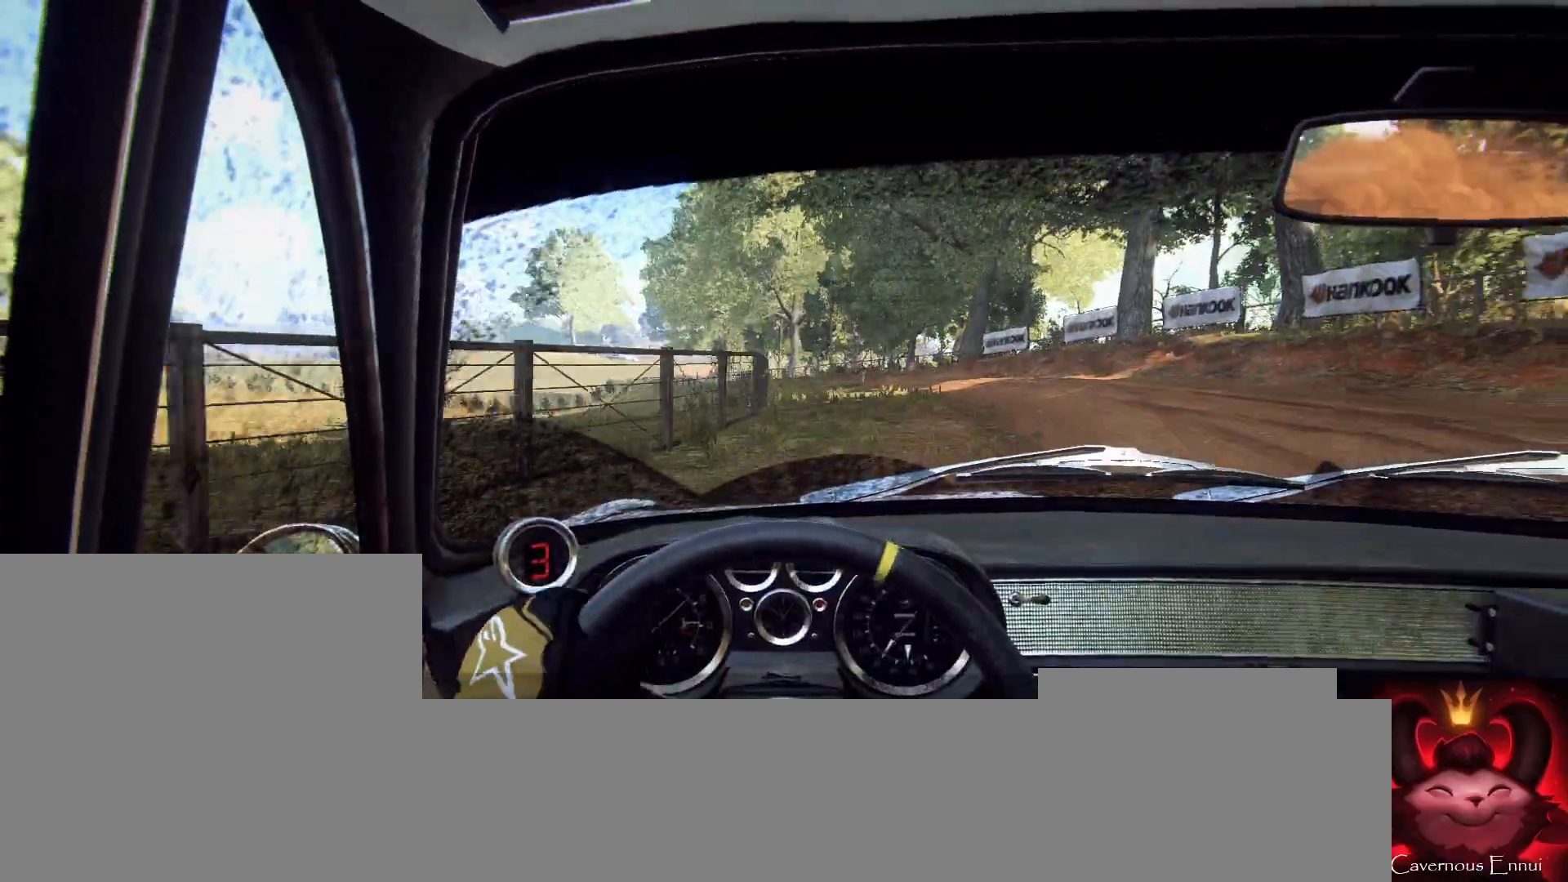
{"buttons": [], "left_stick": "down-left", "right_stick": "up", "events": [[100, "left_stick", "center"], [100, "right_stick", "up"], [267, "left_stick", "down-left"]]}
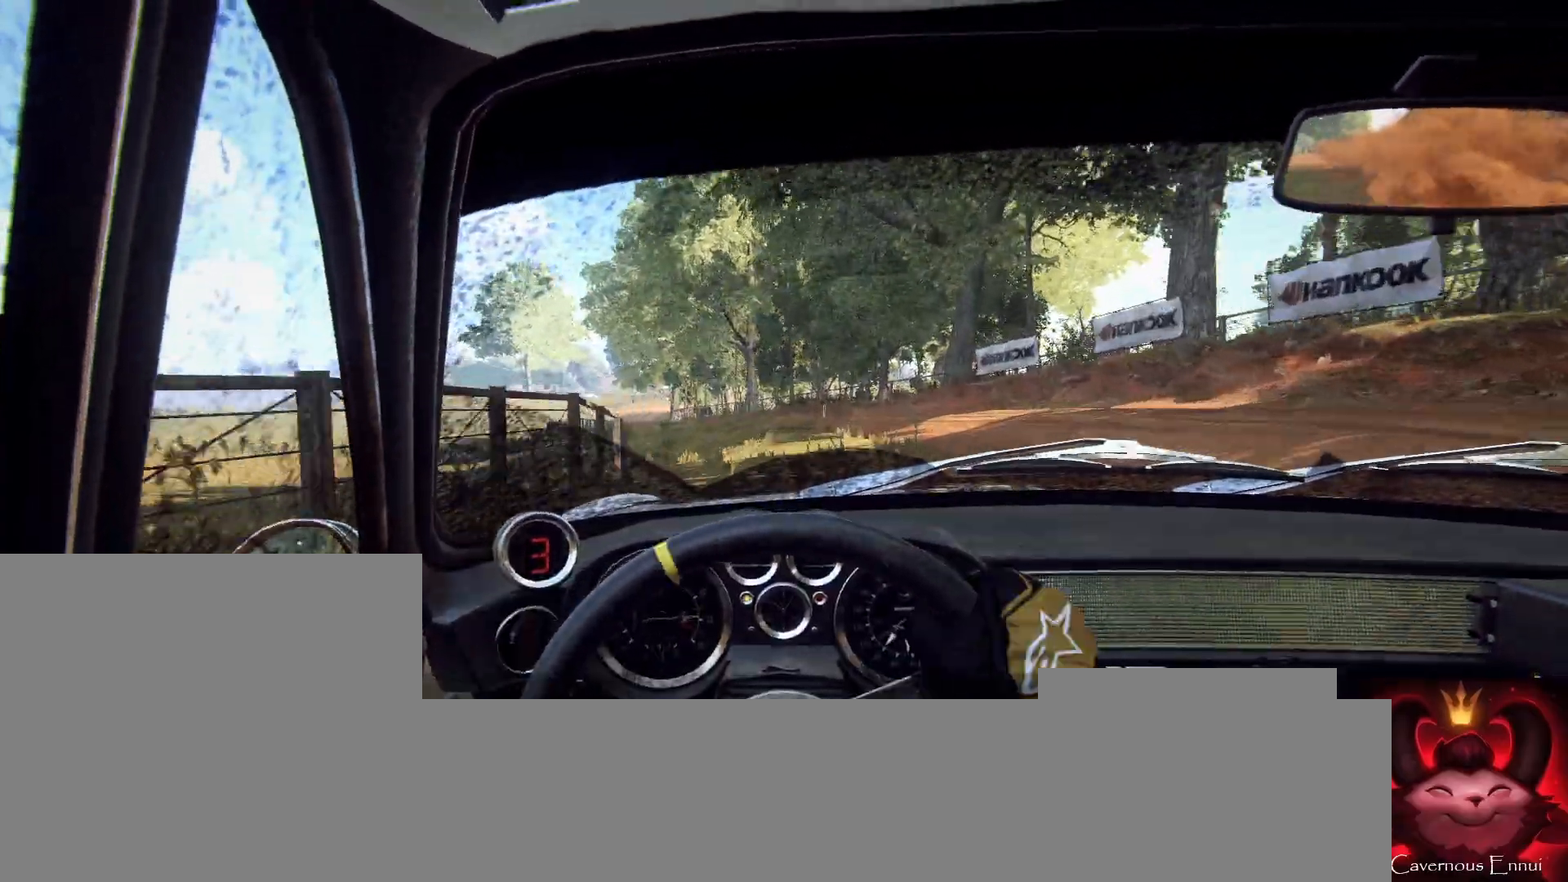
{"buttons": [], "left_stick": "center", "right_stick": "center", "events": [[33, "left_stick", "center"], [200, "left_stick", "left"], [267, "right_stick", "center"], [500, "left_stick", "center"]]}
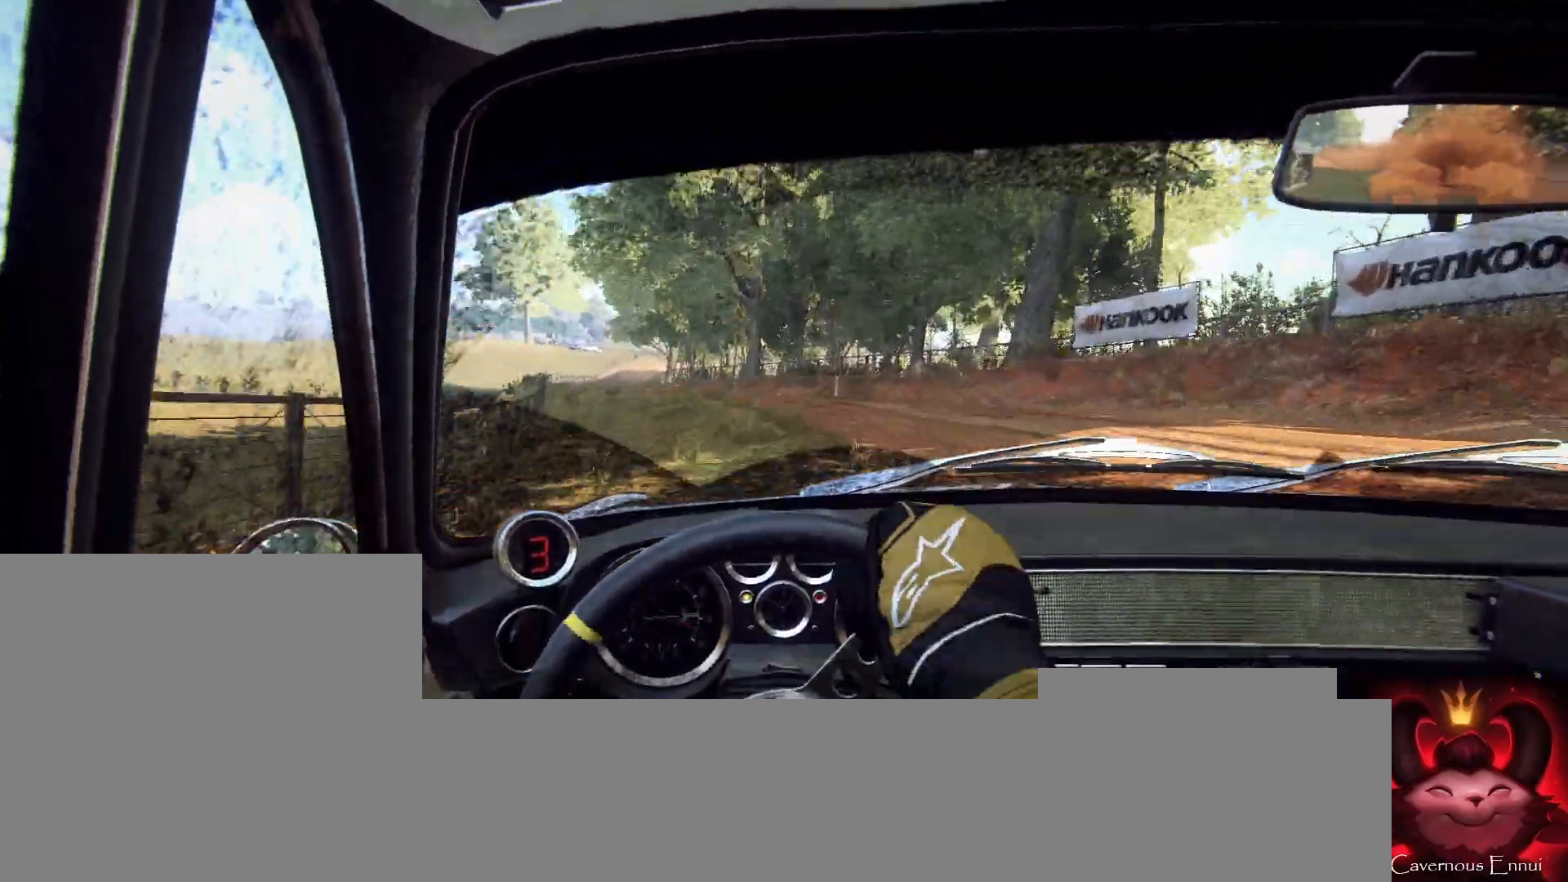
{"buttons": [], "left_stick": "center", "right_stick": "center", "events": [[133, "right_stick", "up"], [200, "left_stick", "right"], [233, "right_stick", "center"], [433, "left_stick", "center"]]}
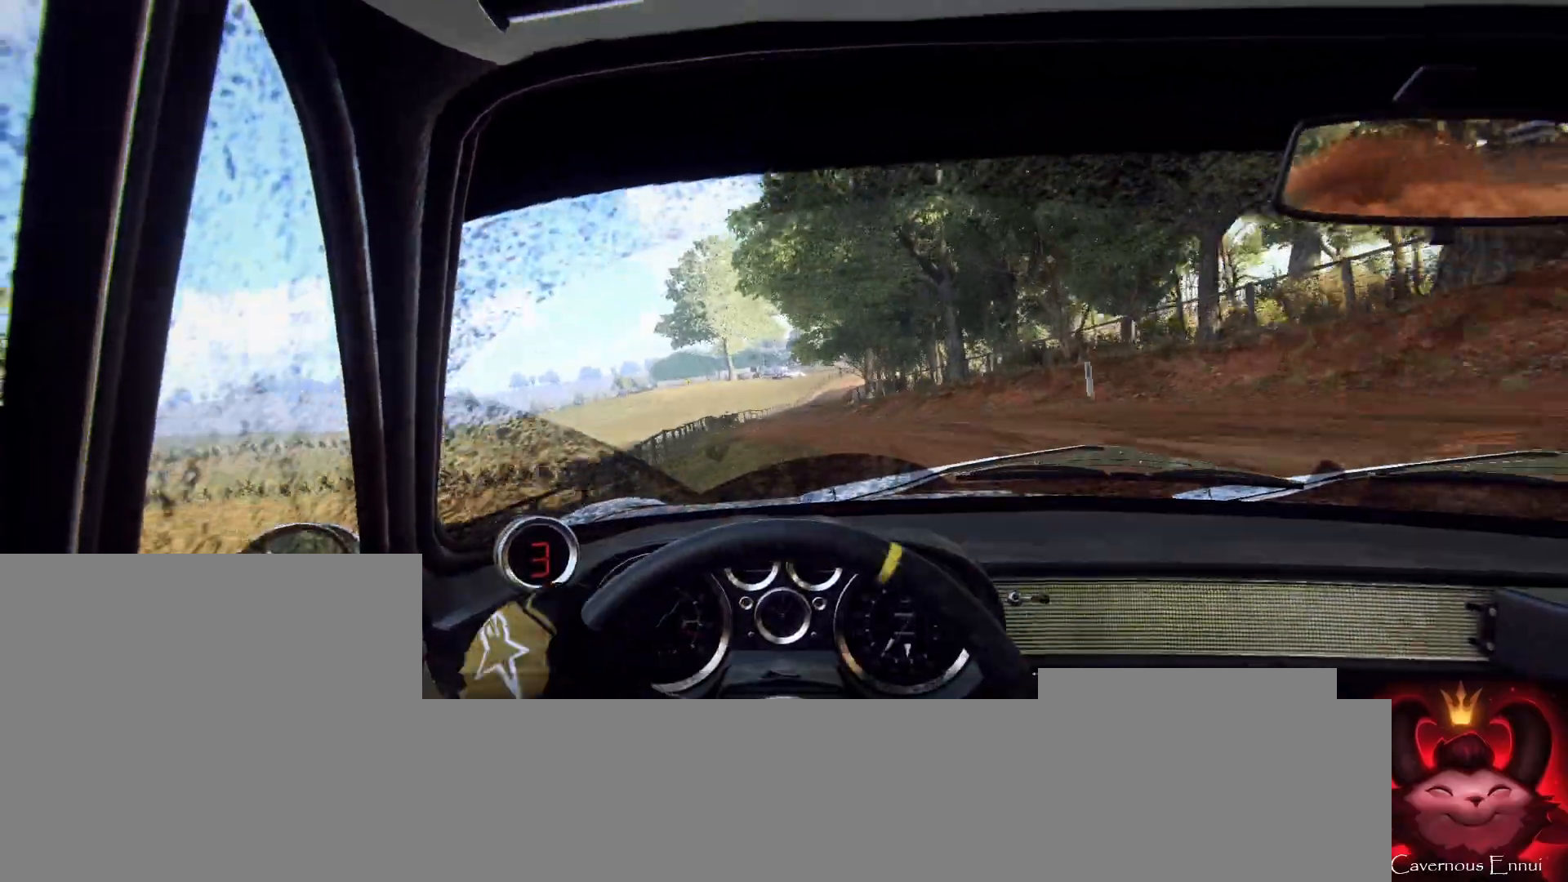
{"buttons": [], "left_stick": "down-left", "right_stick": "up", "events": [[67, "left_stick", "down-left"], [200, "left_stick", "center"], [200, "right_stick", "up"], [367, "left_stick", "down-right"], [433, "left_stick", "down-left"]]}
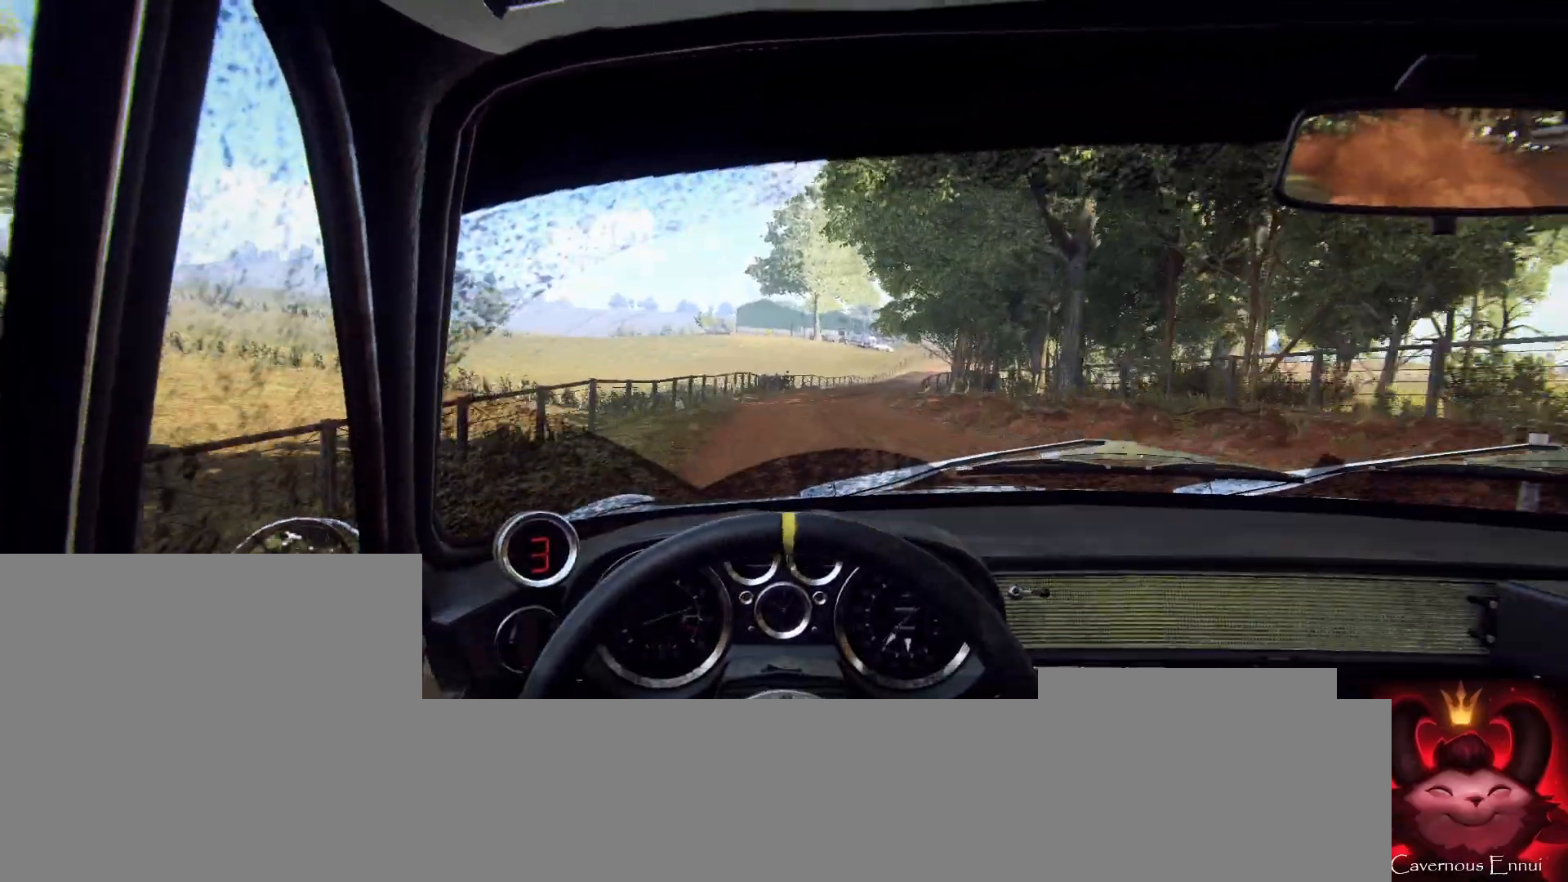
{"buttons": [], "left_stick": "left", "right_stick": "up", "events": [[67, "left_stick", "center"], [233, "left_stick", "right"], [500, "left_stick", "left"]]}
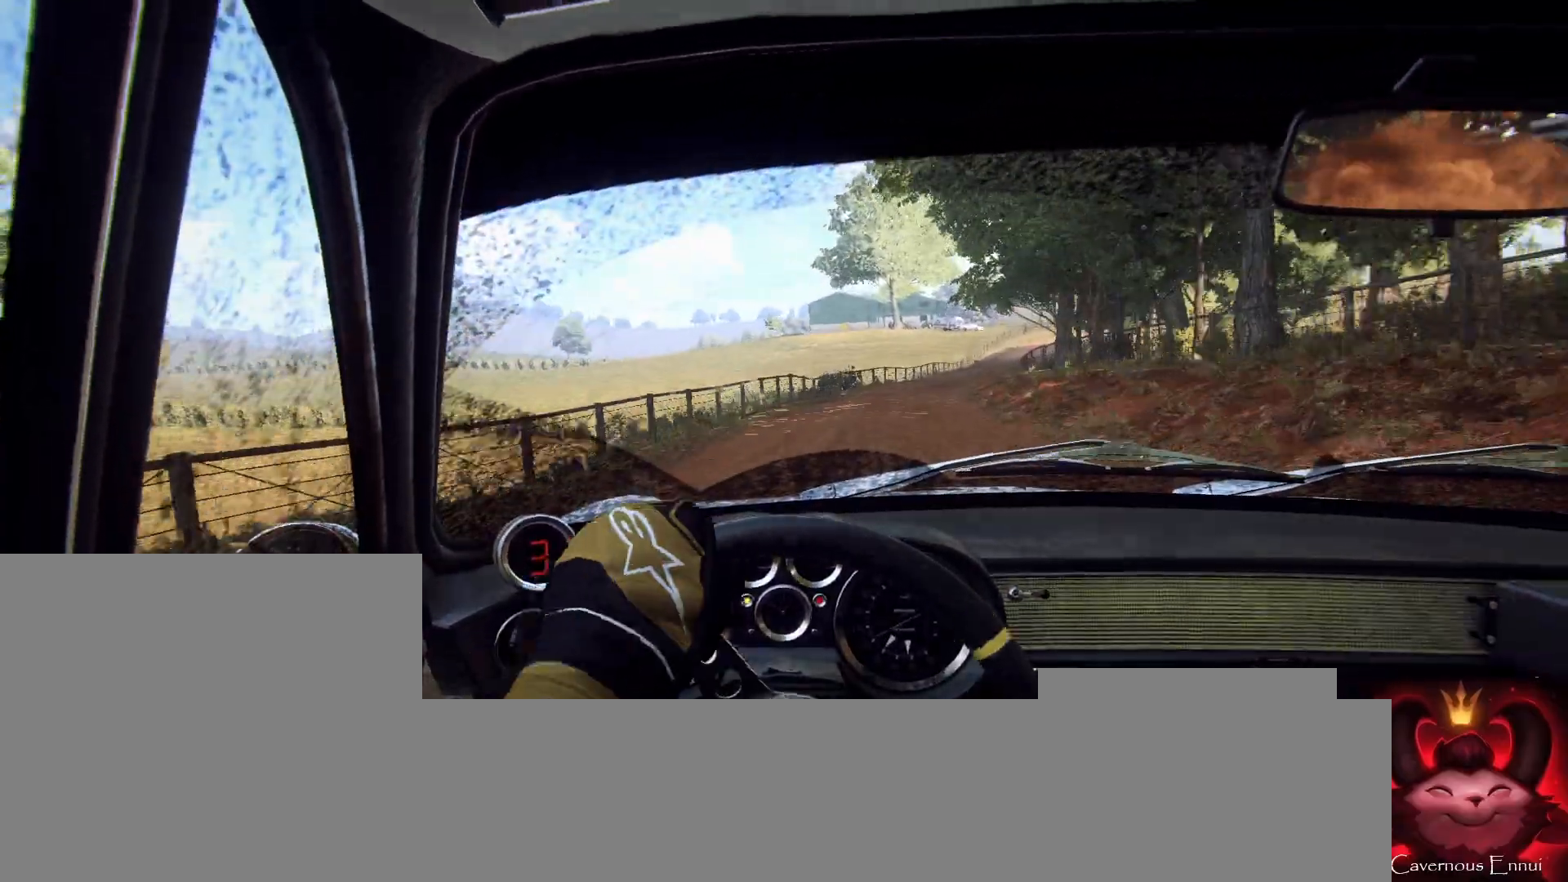
{"buttons": [], "left_stick": "center", "right_stick": "up", "events": [[33, "left_stick", "center"], [133, "left_stick", "down-left"], [267, "left_stick", "center"]]}
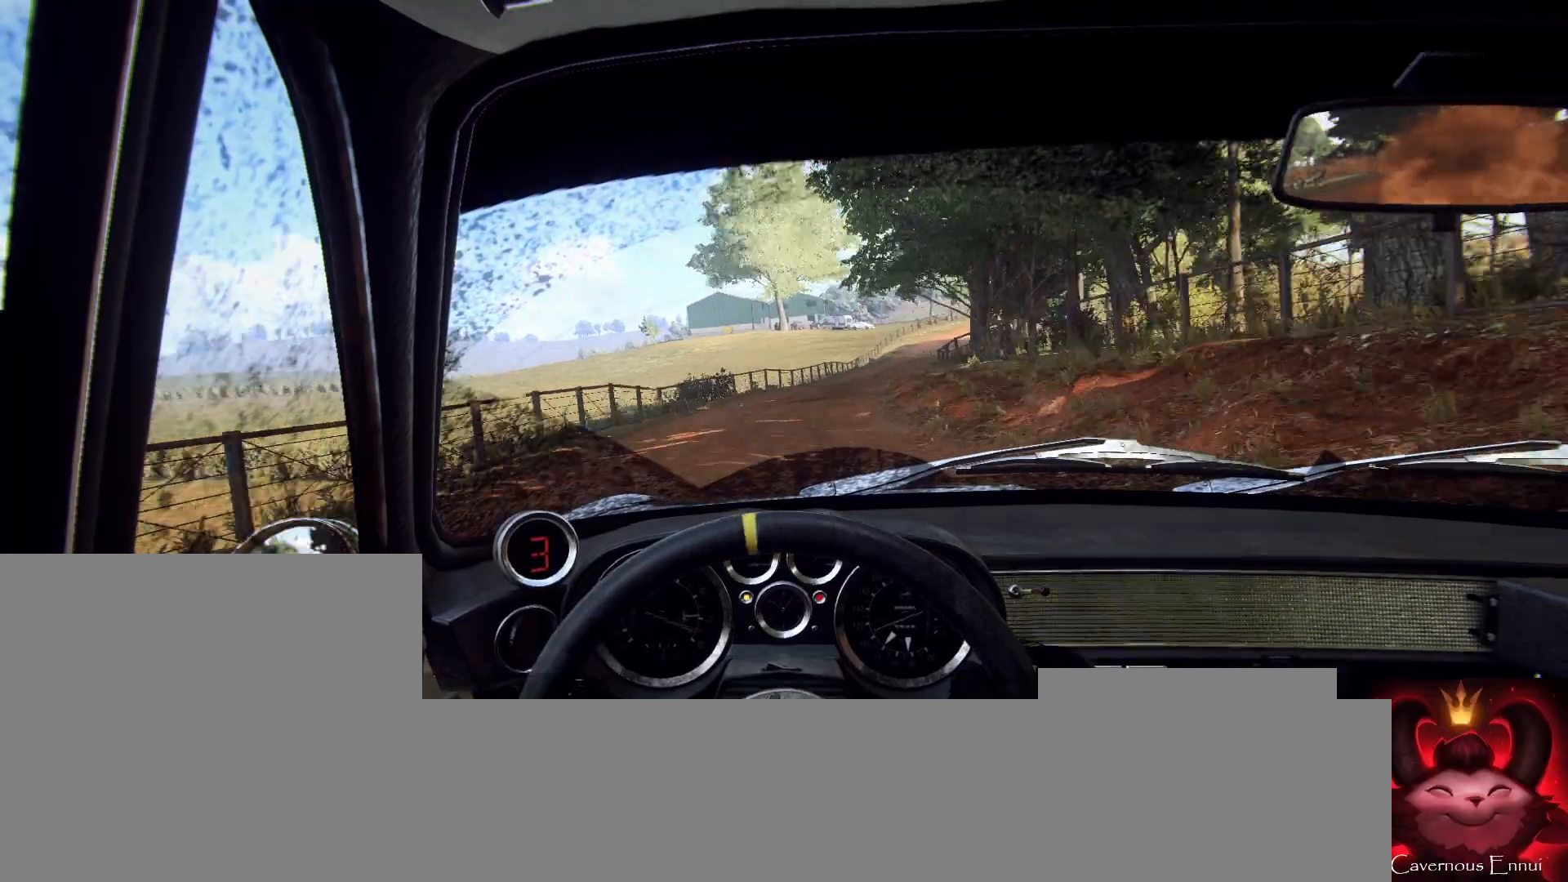
{"buttons": [], "left_stick": "center", "right_stick": "up", "events": [[100, "R1", "down"], [167, "R1", "up"]]}
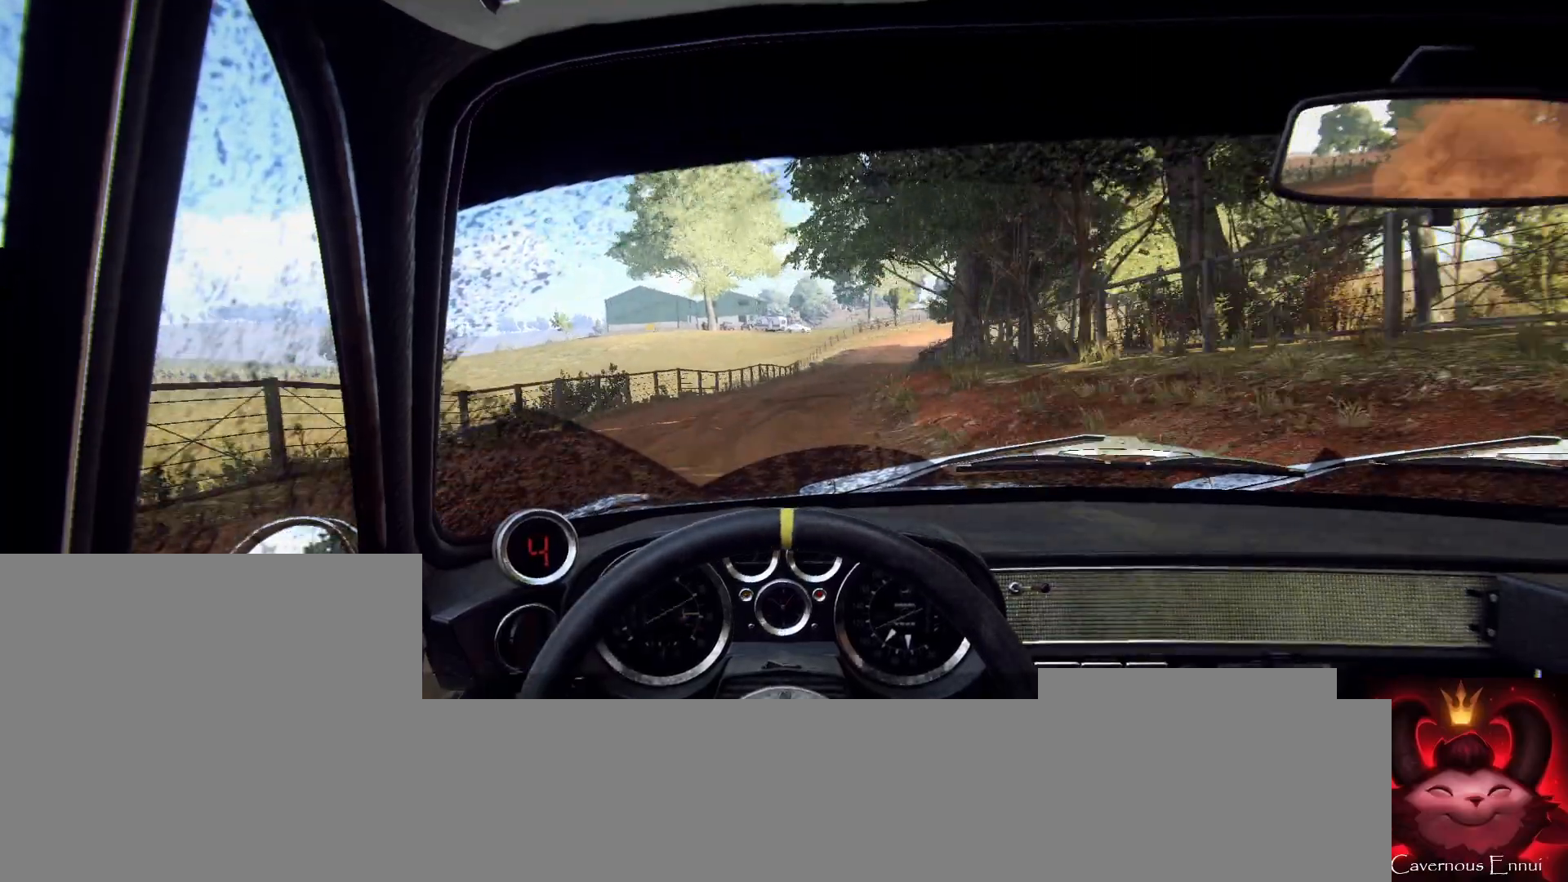
{"buttons": [], "left_stick": "right", "right_stick": "up", "events": [[33, "left_stick", "right"], [167, "left_stick", "center"], [467, "left_stick", "right"]]}
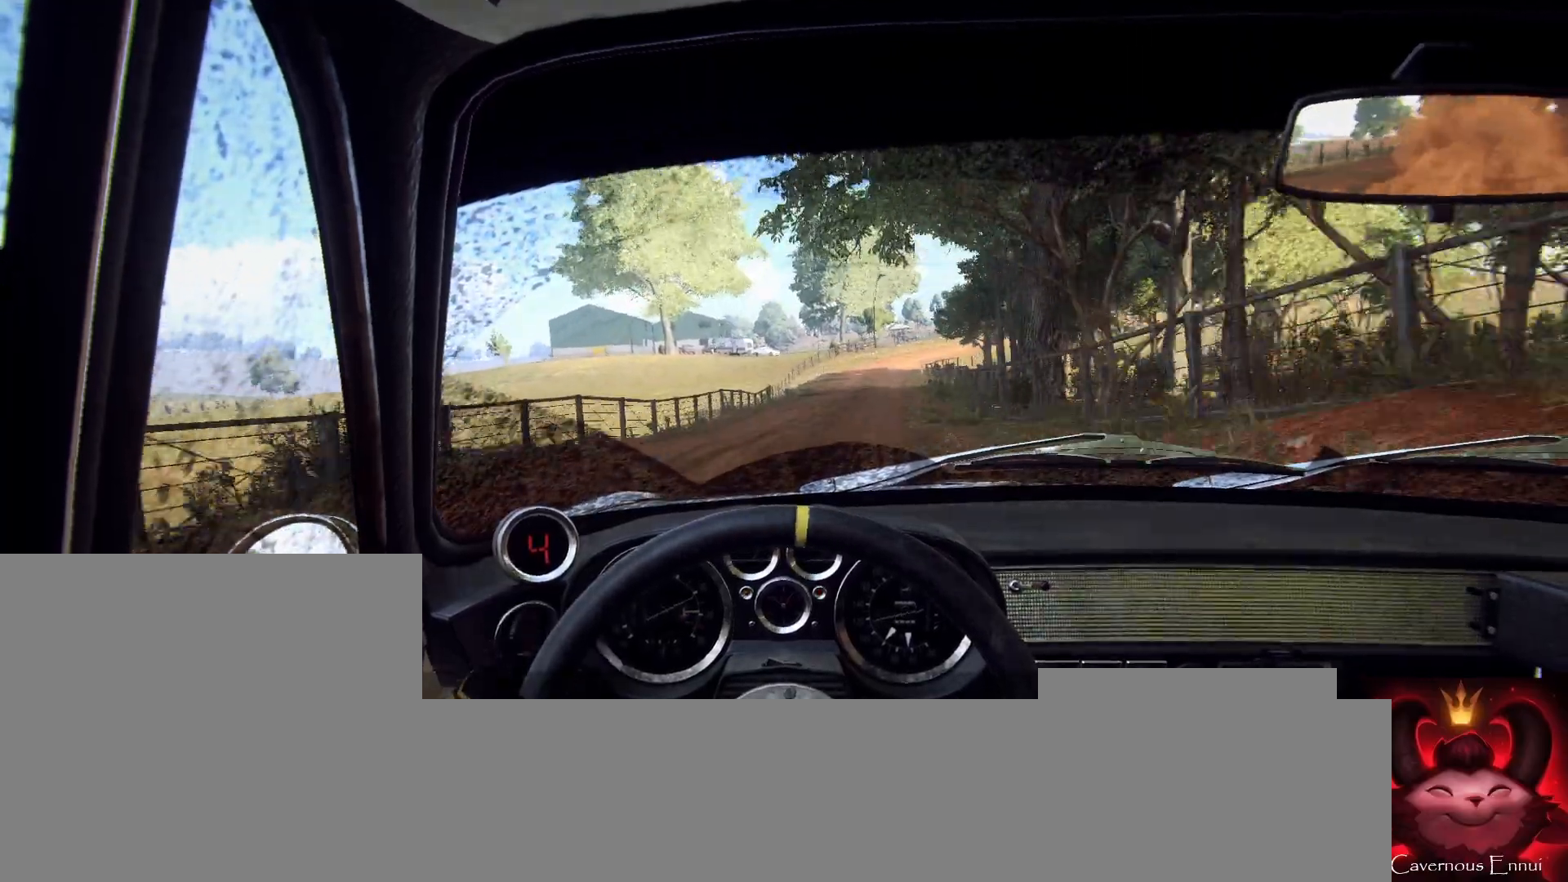
{"buttons": [], "left_stick": "down-left", "right_stick": "center", "events": [[233, "left_stick", "center"], [333, "right_stick", "center"], [467, "left_stick", "down-left"]]}
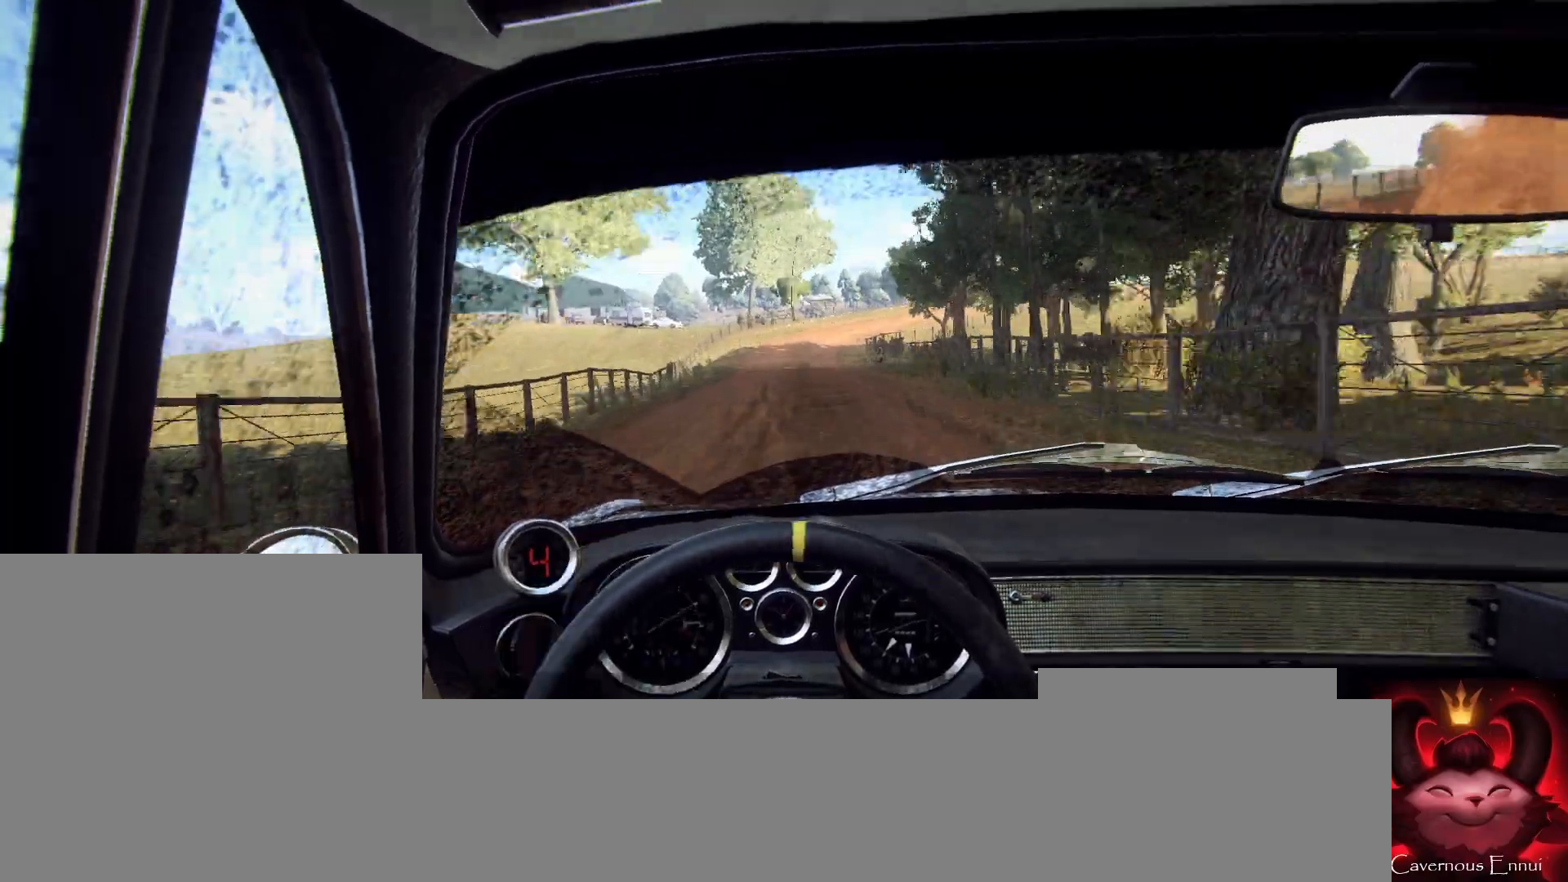
{"buttons": [], "left_stick": "right", "right_stick": "up", "events": [[33, "right_stick", "up"], [167, "right_stick", "center"], [200, "left_stick", "center"], [433, "right_stick", "up"], [500, "left_stick", "right"]]}
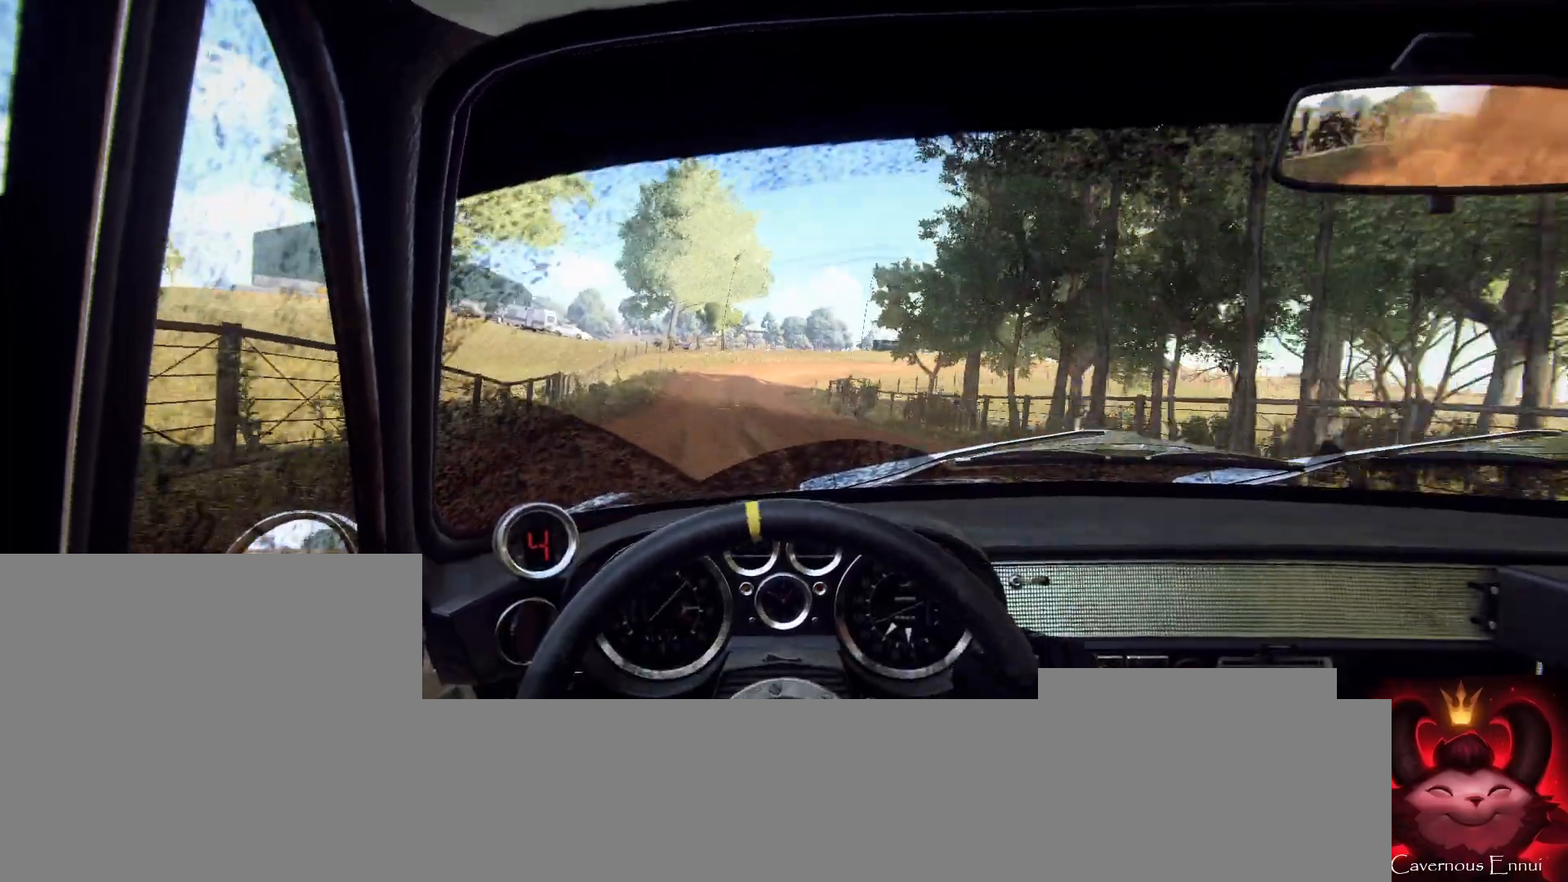
{"buttons": [], "left_stick": "center", "right_stick": "center", "events": [[167, "left_stick", "center"], [333, "left_stick", "down-left"], [367, "right_stick", "center"], [500, "left_stick", "center"]]}
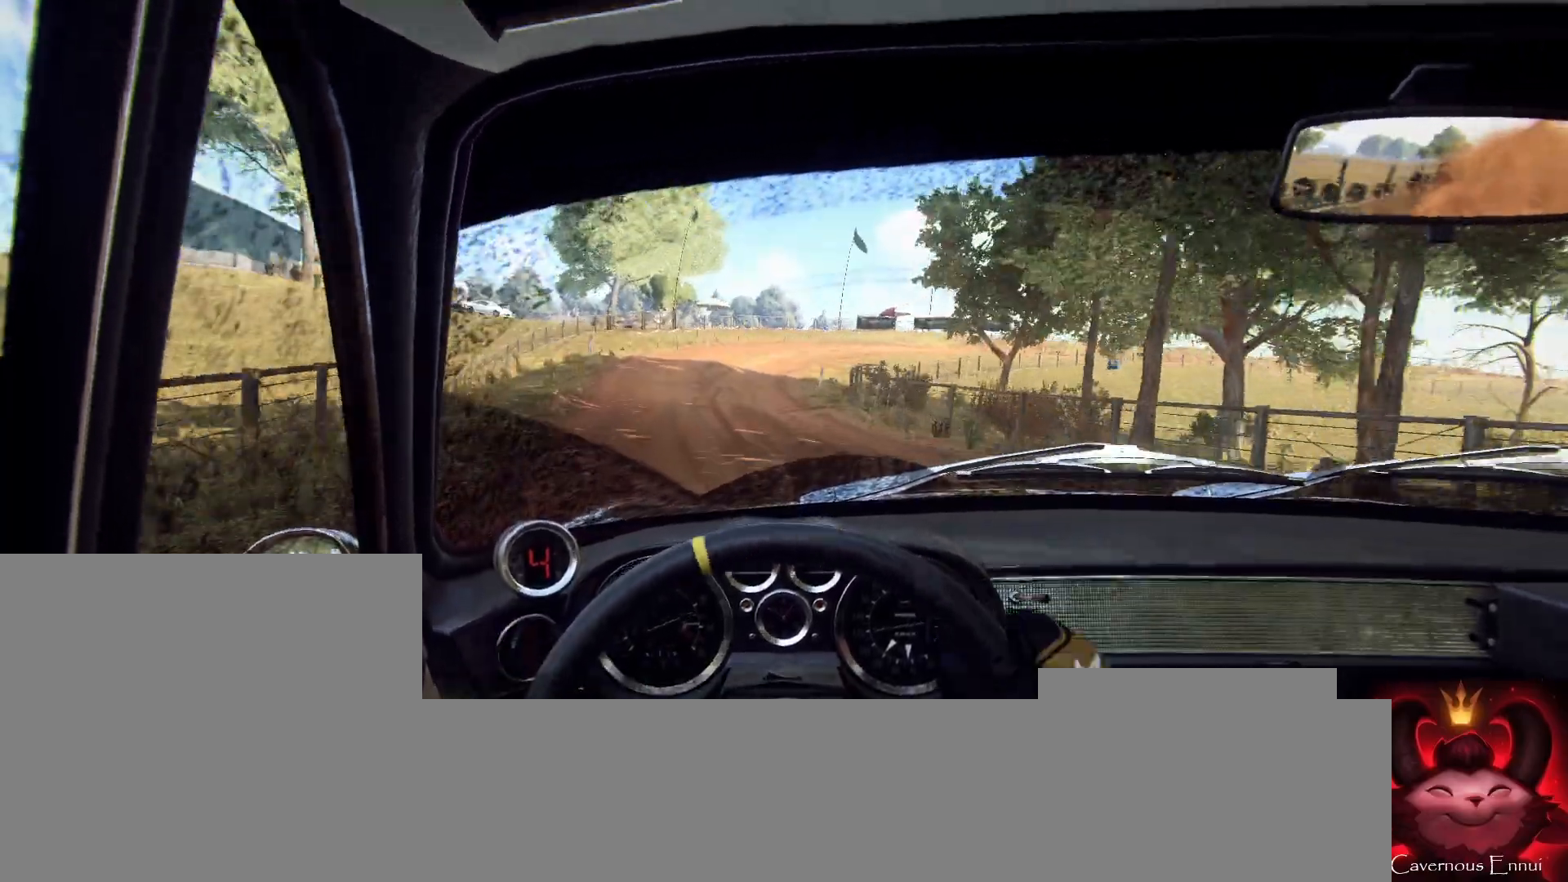
{"buttons": ["L1"], "left_stick": "right", "right_stick": "center", "events": [[33, "right_stick", "up"], [133, "left_stick", "right"], [133, "right_stick", "center"], [333, "left_stick", "center"], [367, "L2", "down"], [433, "L2", "up"], [433, "left_stick", "right"], [467, "L1", "down"]]}
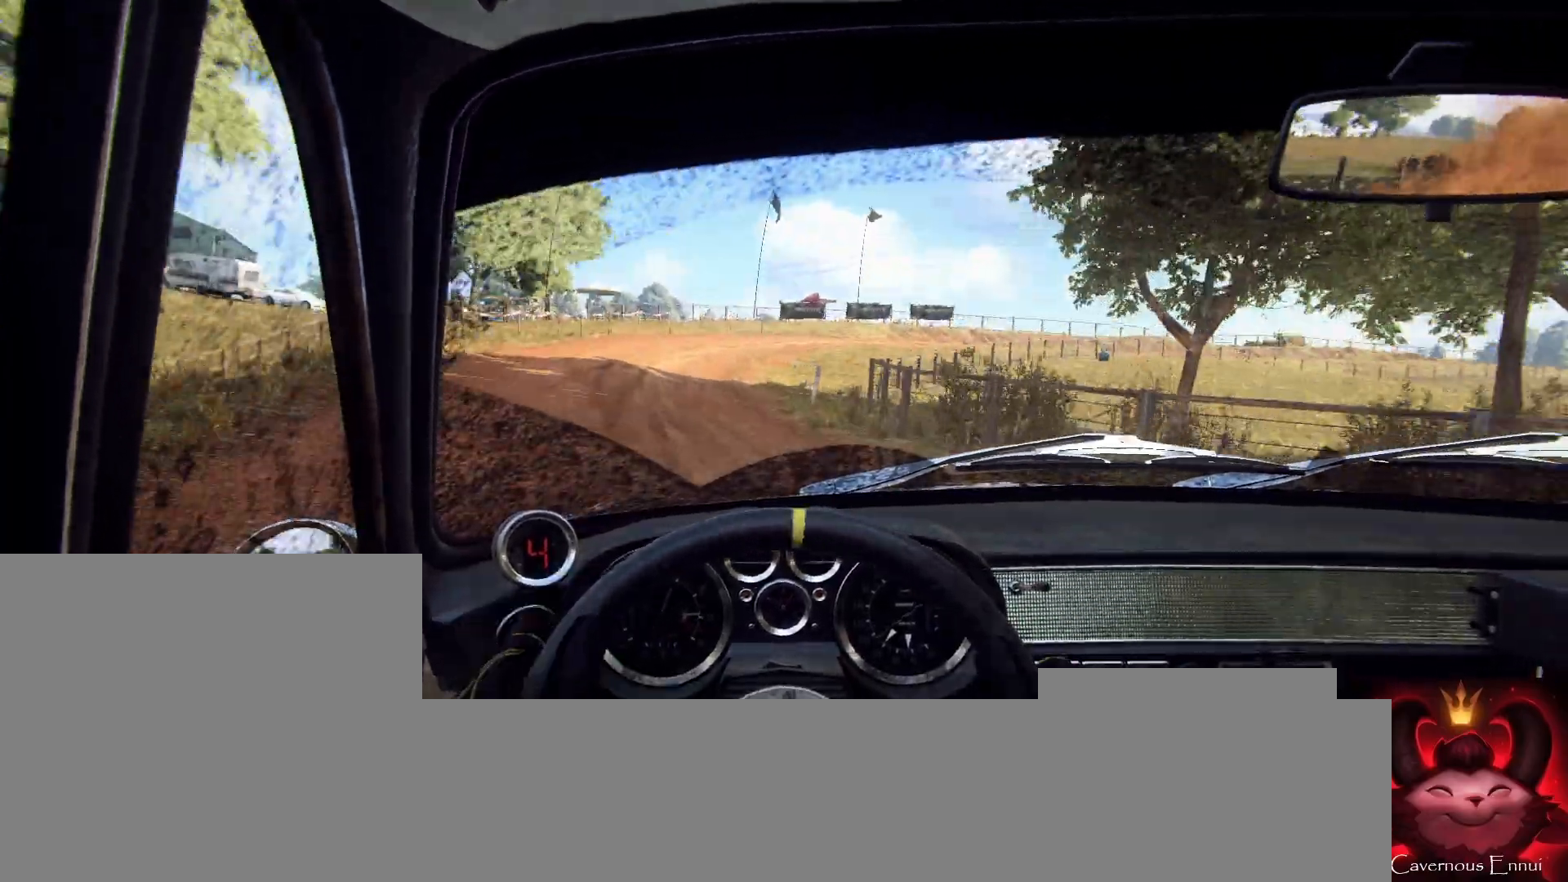
{"buttons": [], "left_stick": "center", "right_stick": "center", "events": [[33, "left_stick", "center"], [100, "L1", "up"], [200, "left_stick", "down-left"], [433, "left_stick", "center"]]}
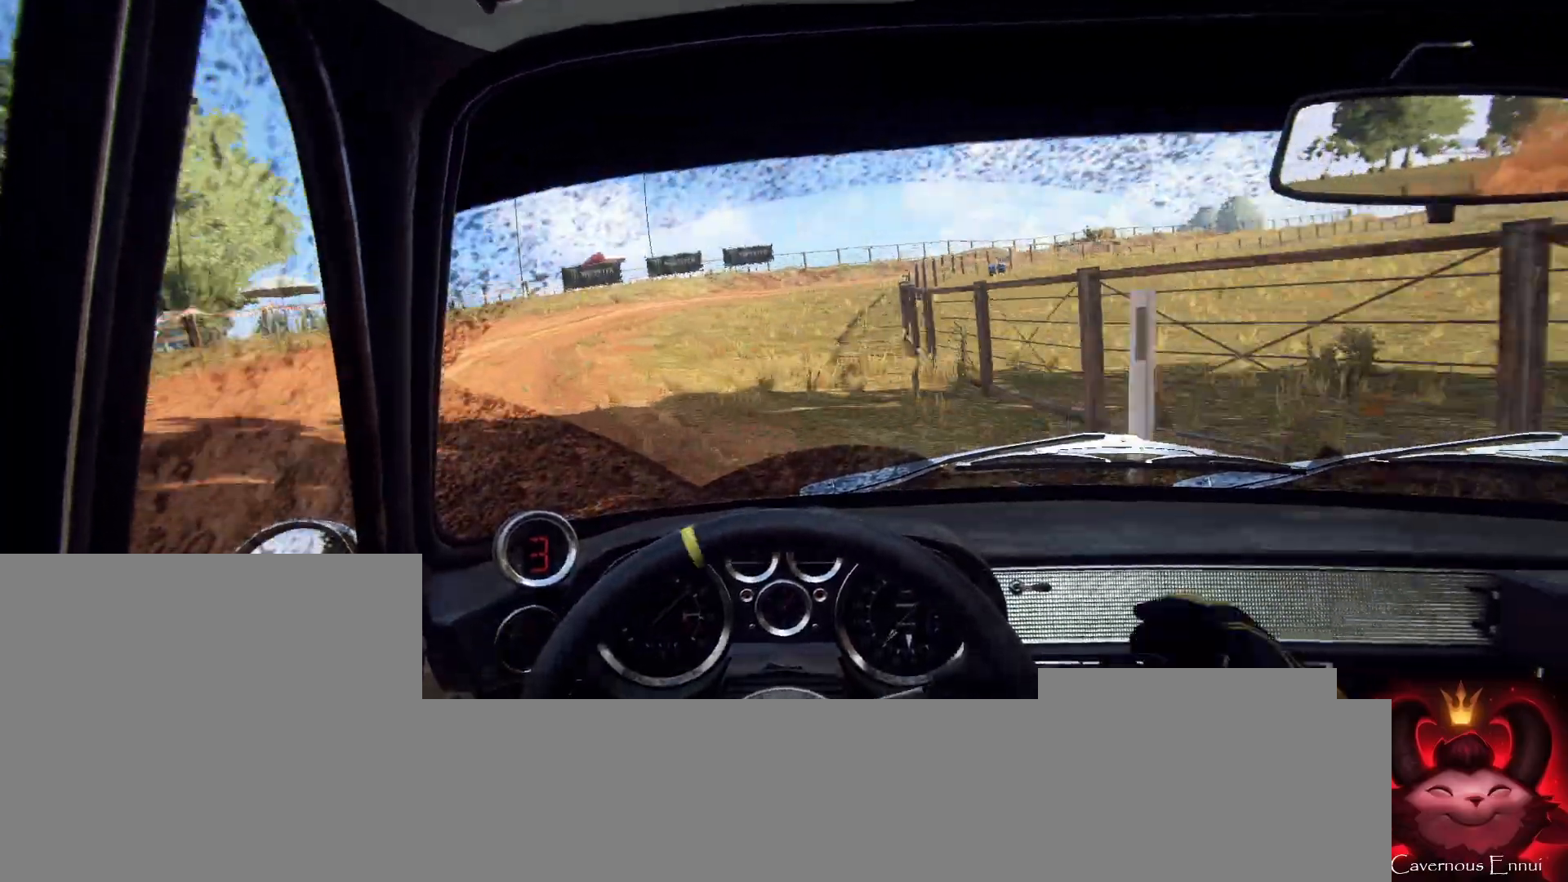
{"buttons": [], "left_stick": "left", "right_stick": "center", "events": [[133, "right_stick", "up"], [267, "right_stick", "center"], [300, "left_stick", "left"]]}
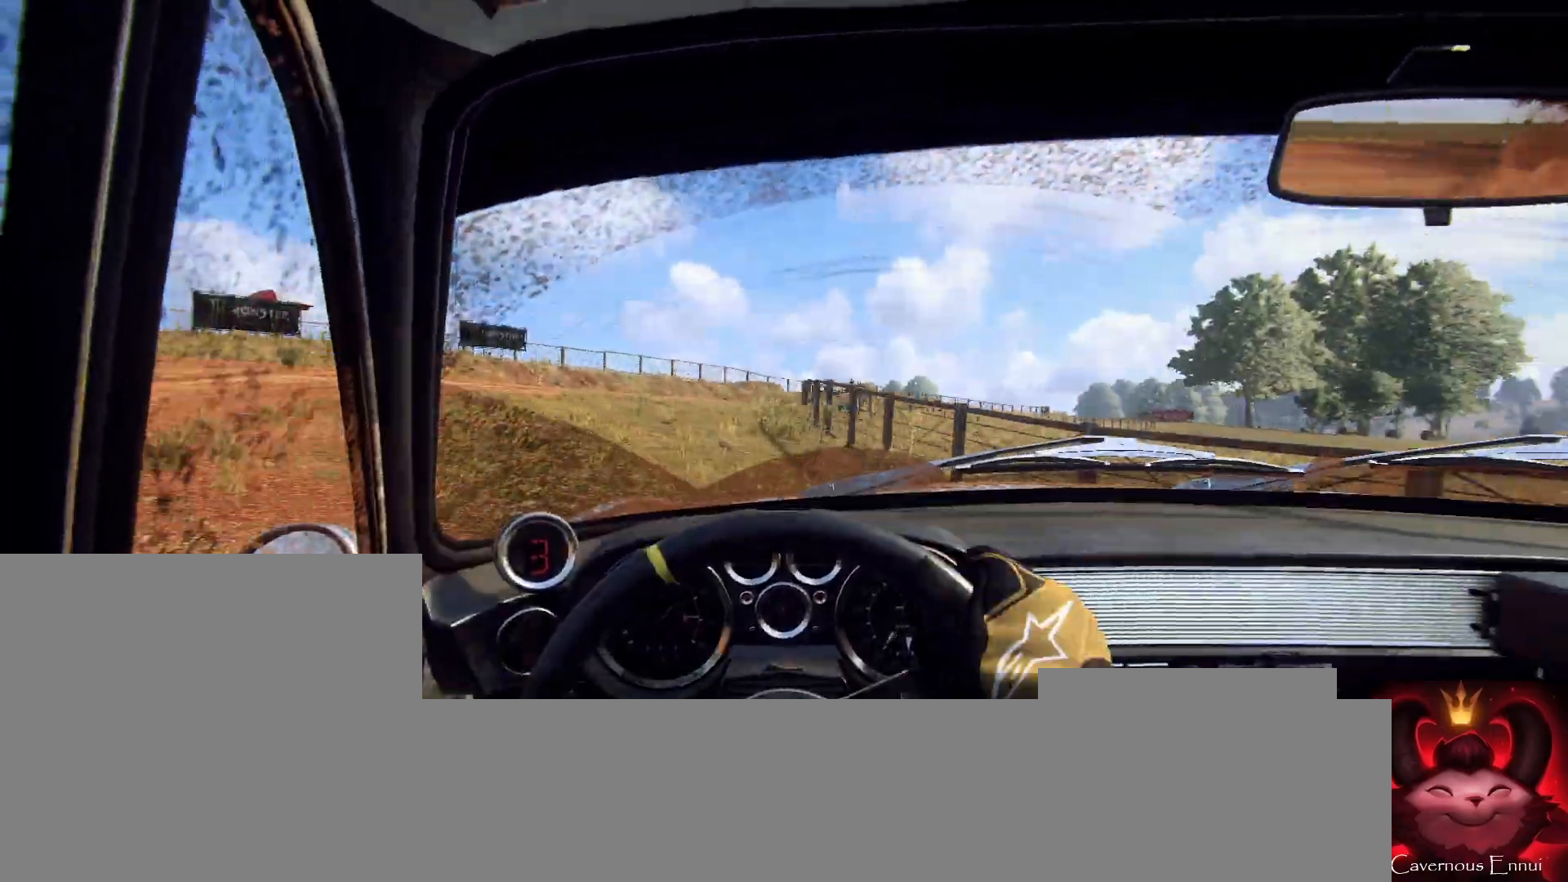
{"buttons": [], "left_stick": "left", "right_stick": "center", "events": [[33, "left_stick", "center"], [100, "left_stick", "left"], [333, "left_stick", "center"], [333, "right_stick", "up"], [400, "left_stick", "left"], [467, "right_stick", "center"]]}
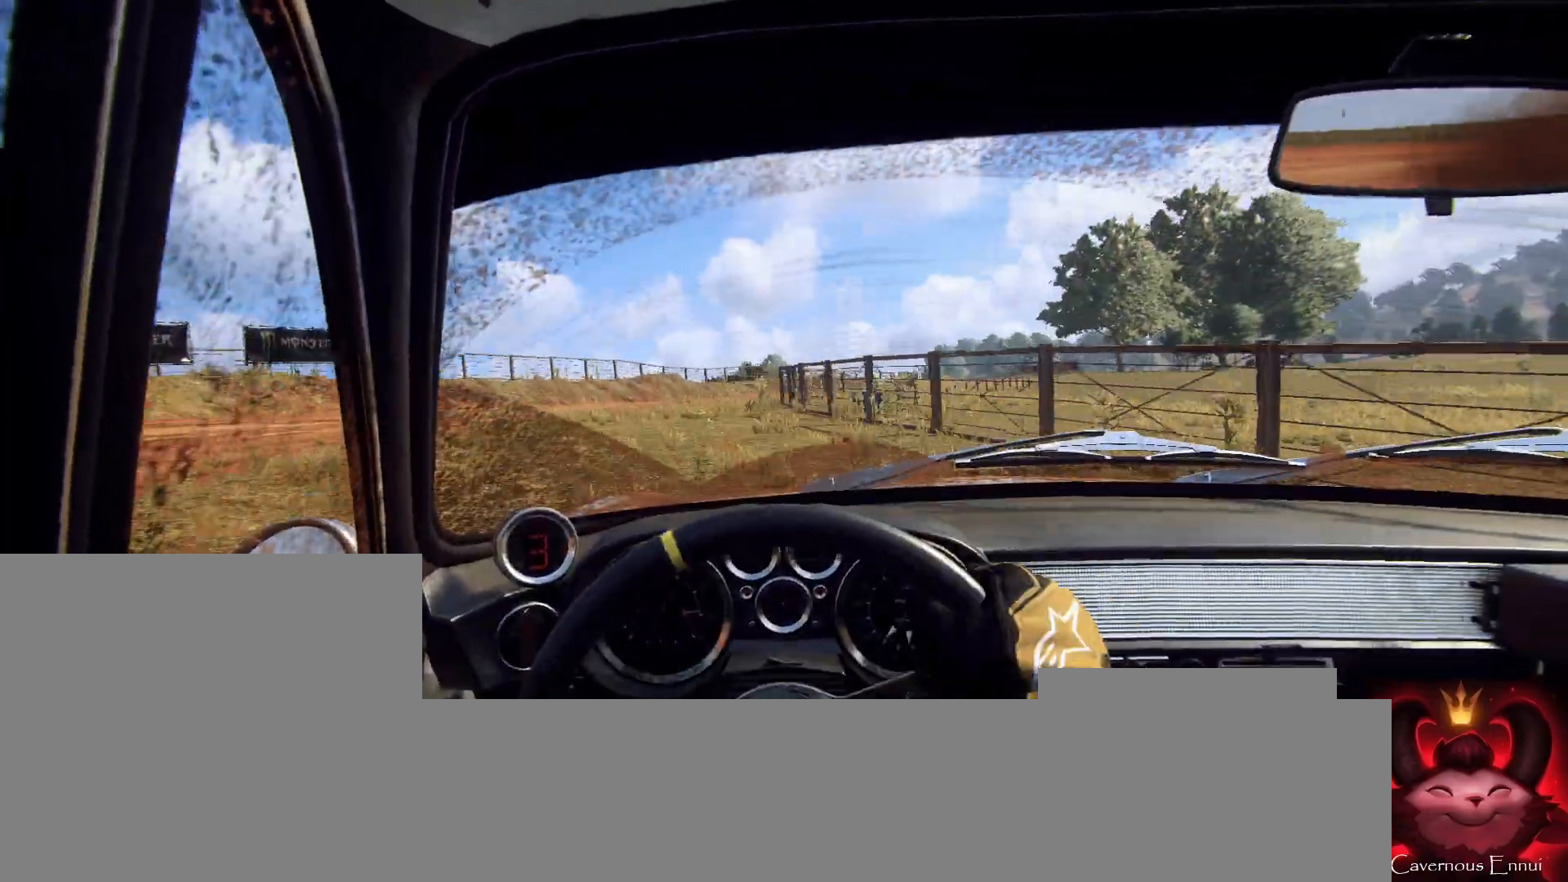
{"buttons": [], "left_stick": "right", "right_stick": "up", "events": [[167, "right_stick", "up"], [233, "left_stick", "center"], [467, "left_stick", "right"]]}
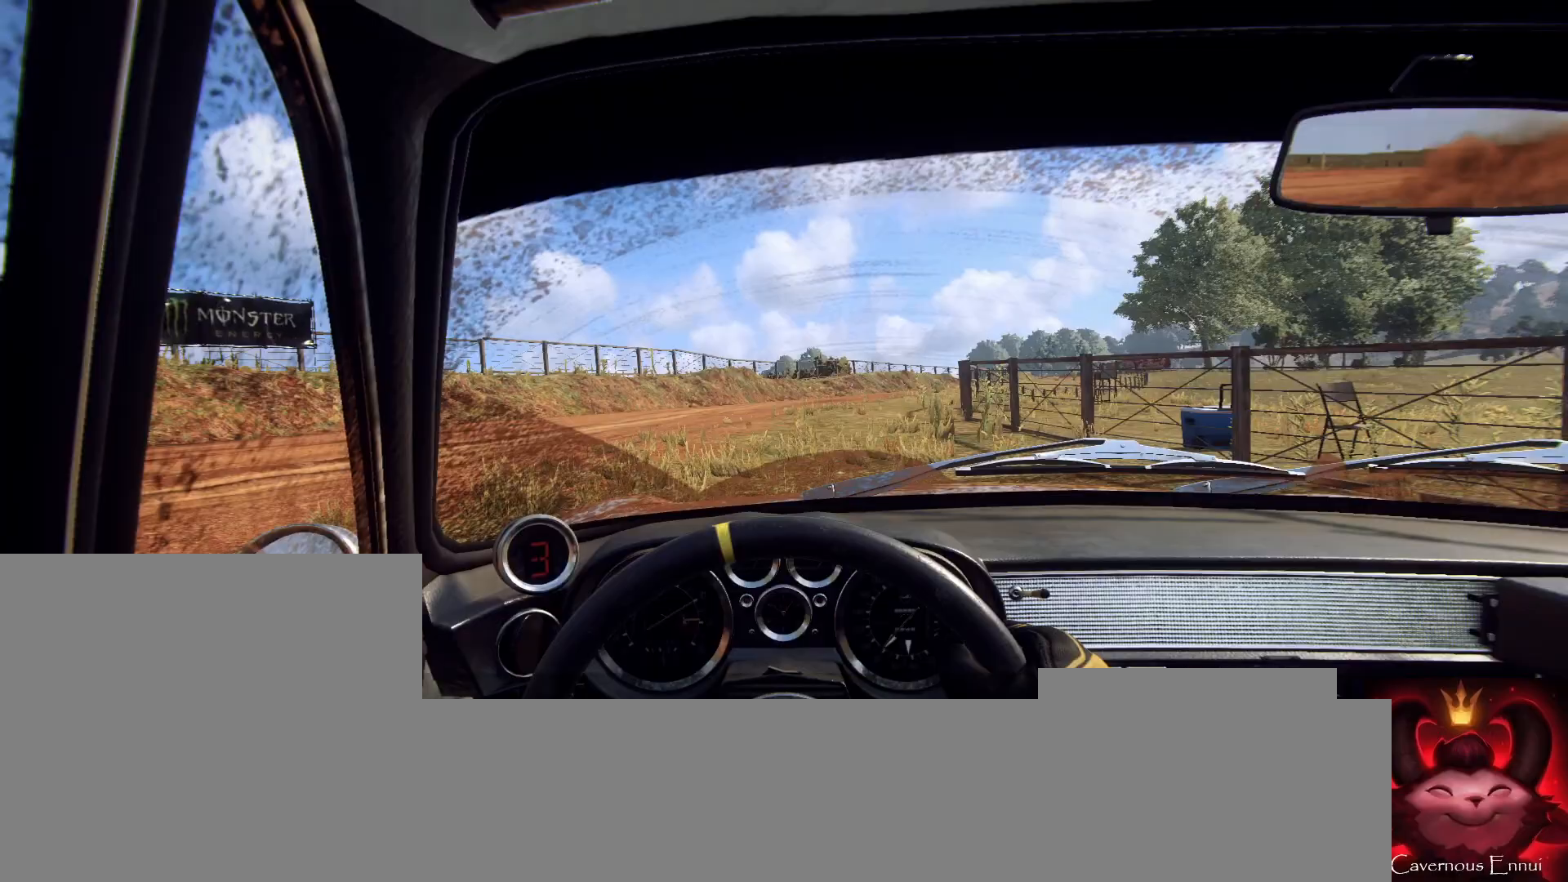
{"buttons": [], "left_stick": "right", "right_stick": "center", "events": [[300, "left_stick", "center"], [333, "right_stick", "center"], [400, "left_stick", "right"]]}
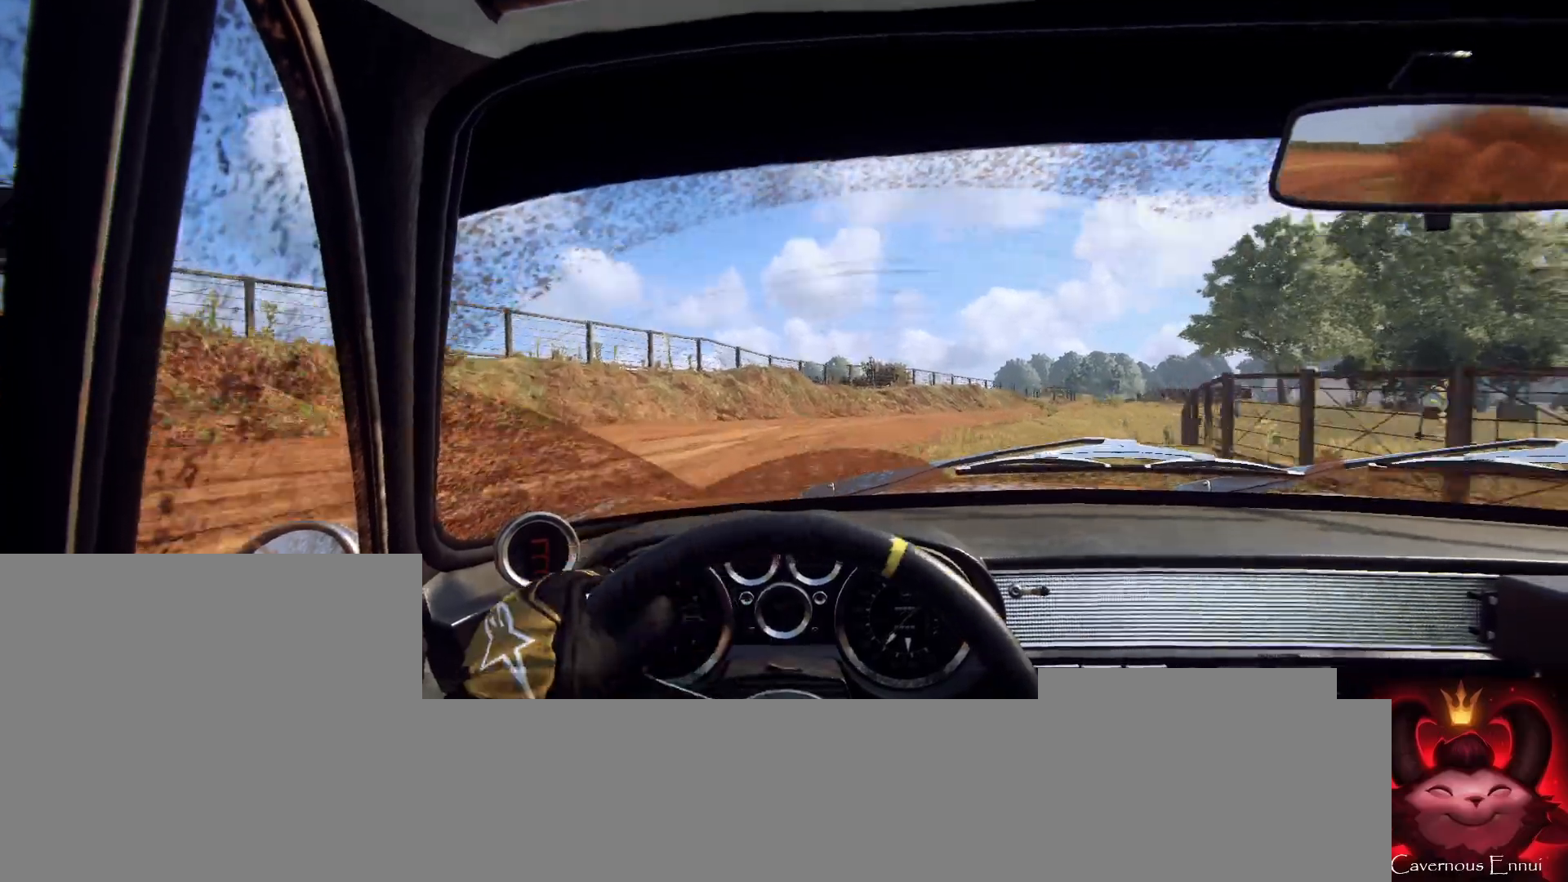
{"buttons": [], "left_stick": "center", "right_stick": "center", "events": [[233, "left_stick", "center"], [400, "right_stick", "up"], [500, "right_stick", "center"]]}
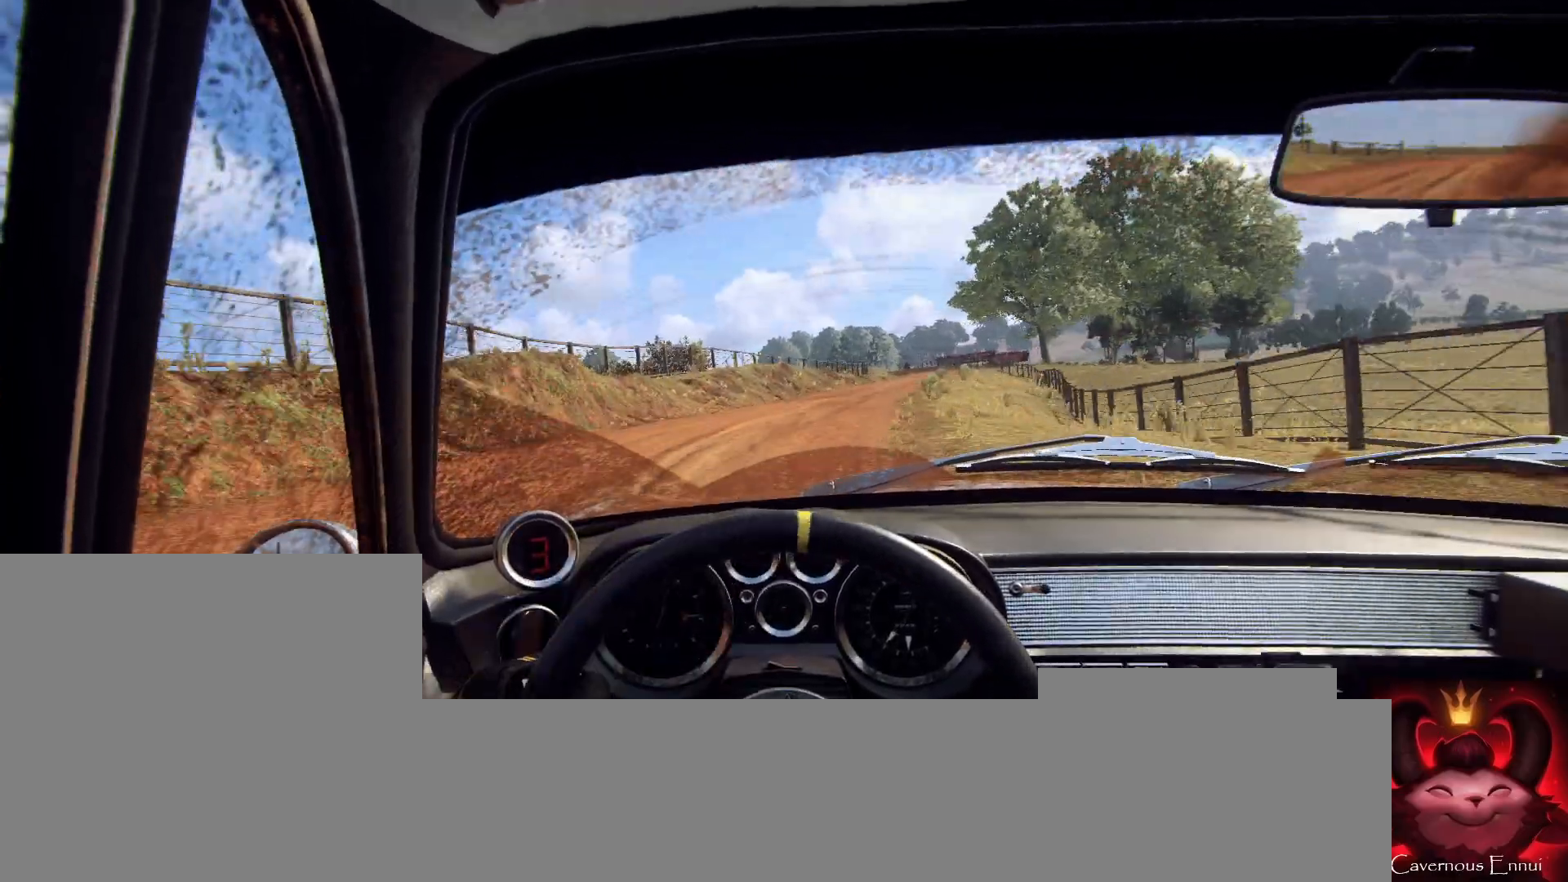
{"buttons": [], "left_stick": "center", "right_stick": "up", "events": [[100, "left_stick", "down-left"], [167, "right_stick", "up"], [367, "left_stick", "center"]]}
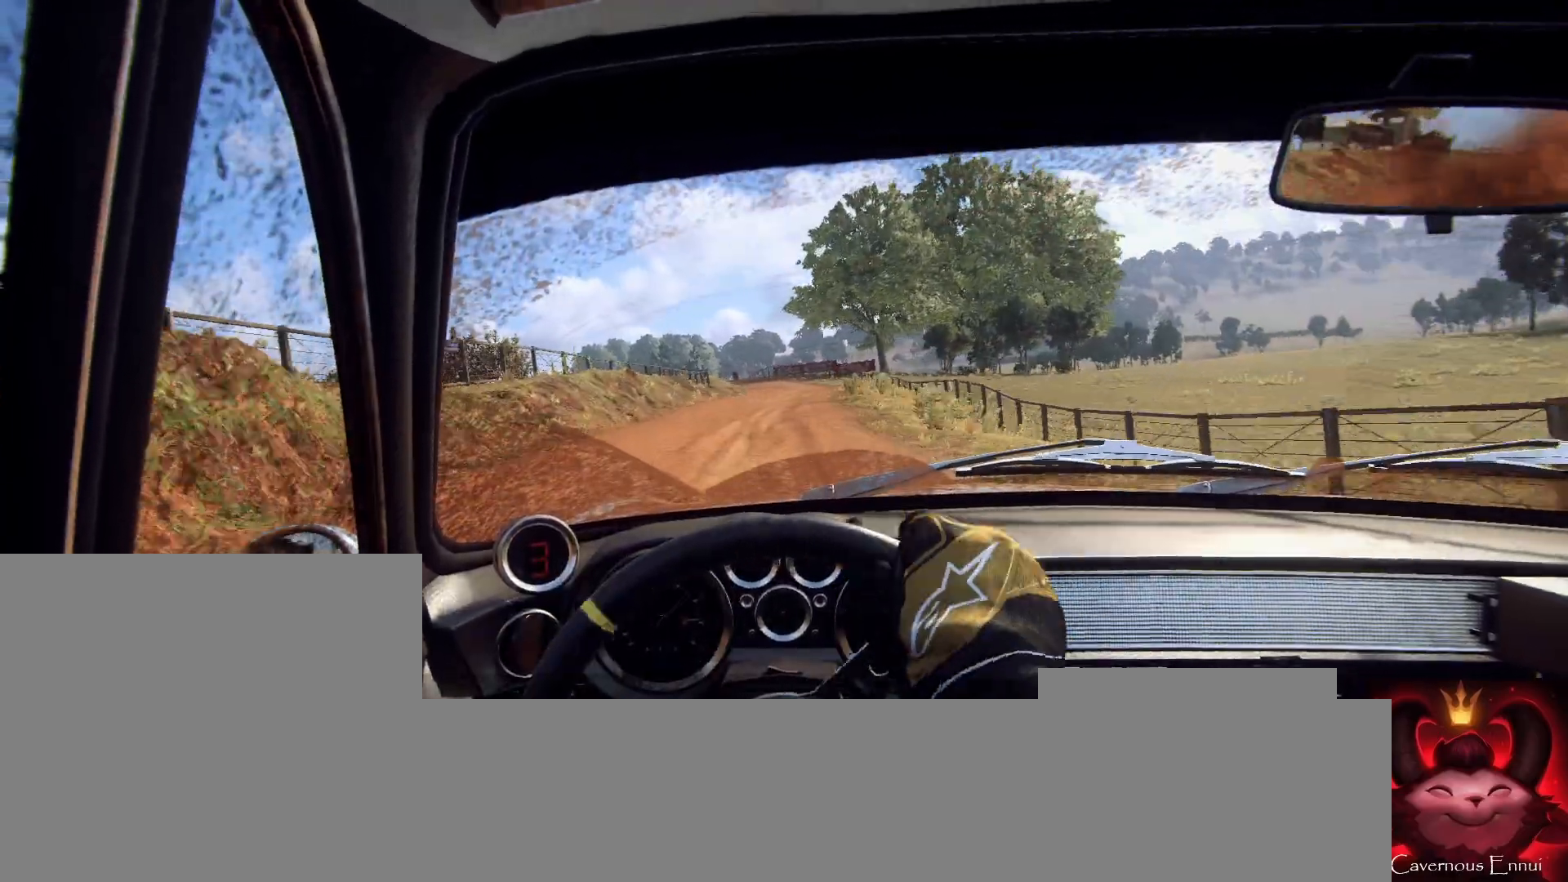
{"buttons": [], "left_stick": "right", "right_stick": "up", "events": [[200, "left_stick", "right"], [367, "left_stick", "center"], [500, "left_stick", "right"]]}
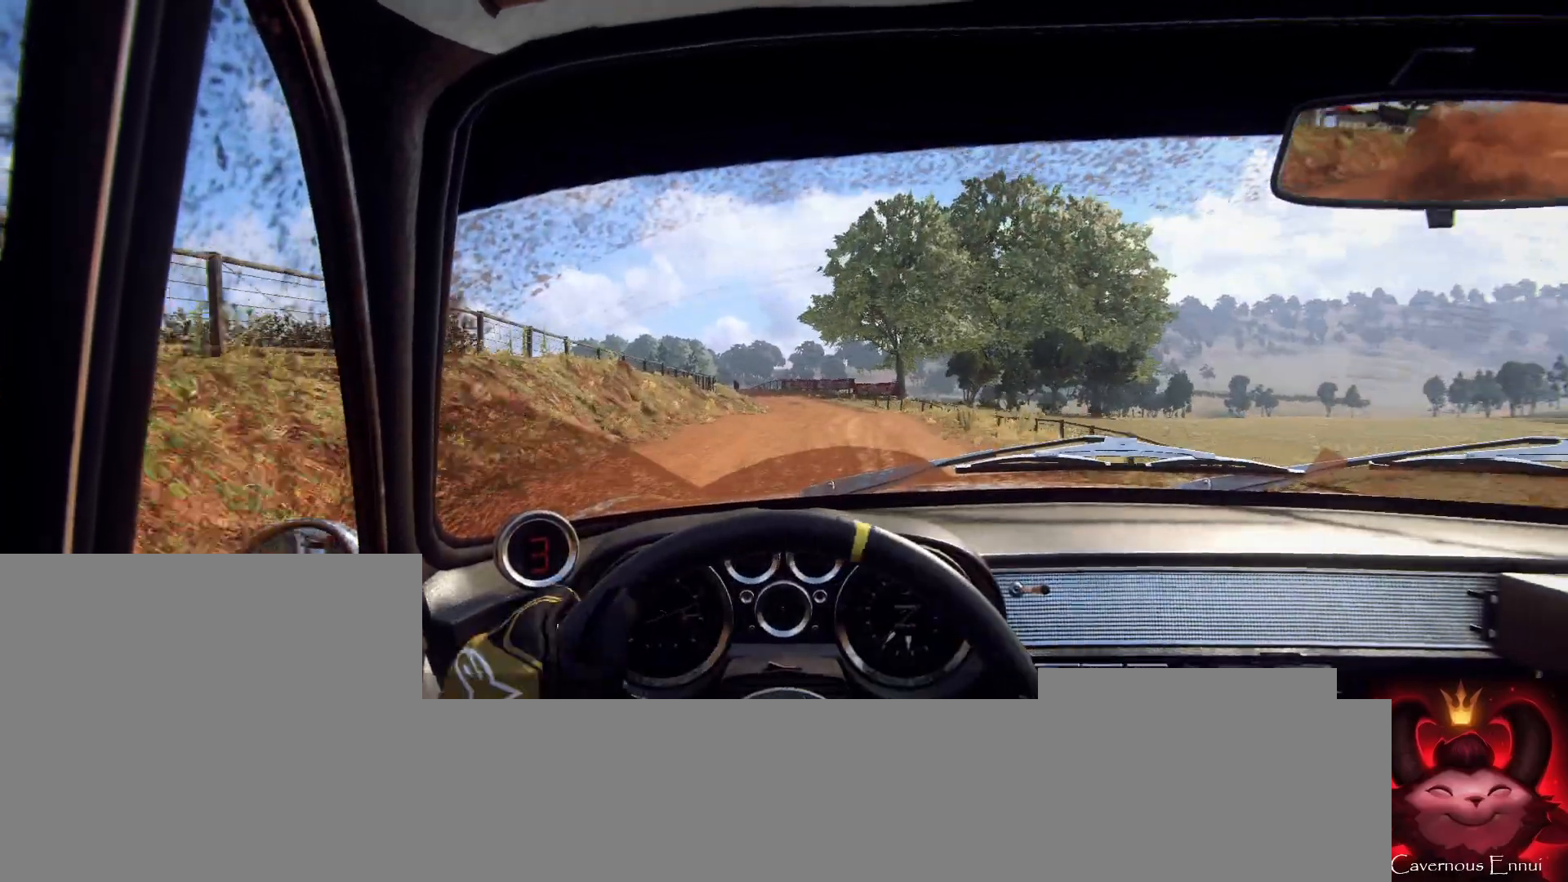
{"buttons": [], "left_stick": "center", "right_stick": "up", "events": [[167, "left_stick", "center"]]}
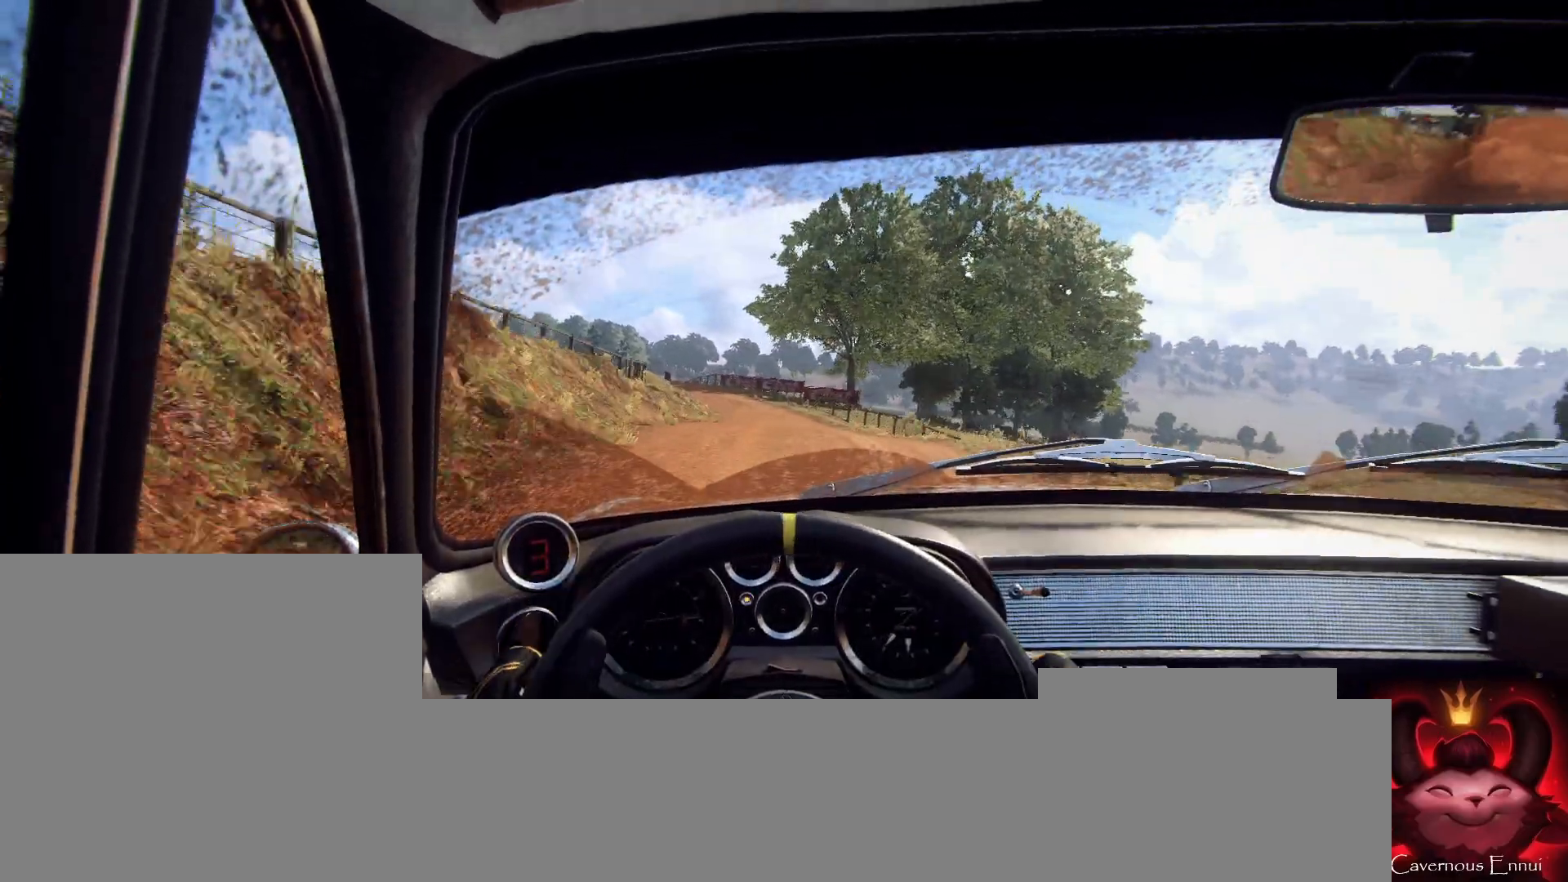
{"buttons": [], "left_stick": "center", "right_stick": "up", "events": [[167, "left_stick", "right"], [333, "left_stick", "center"]]}
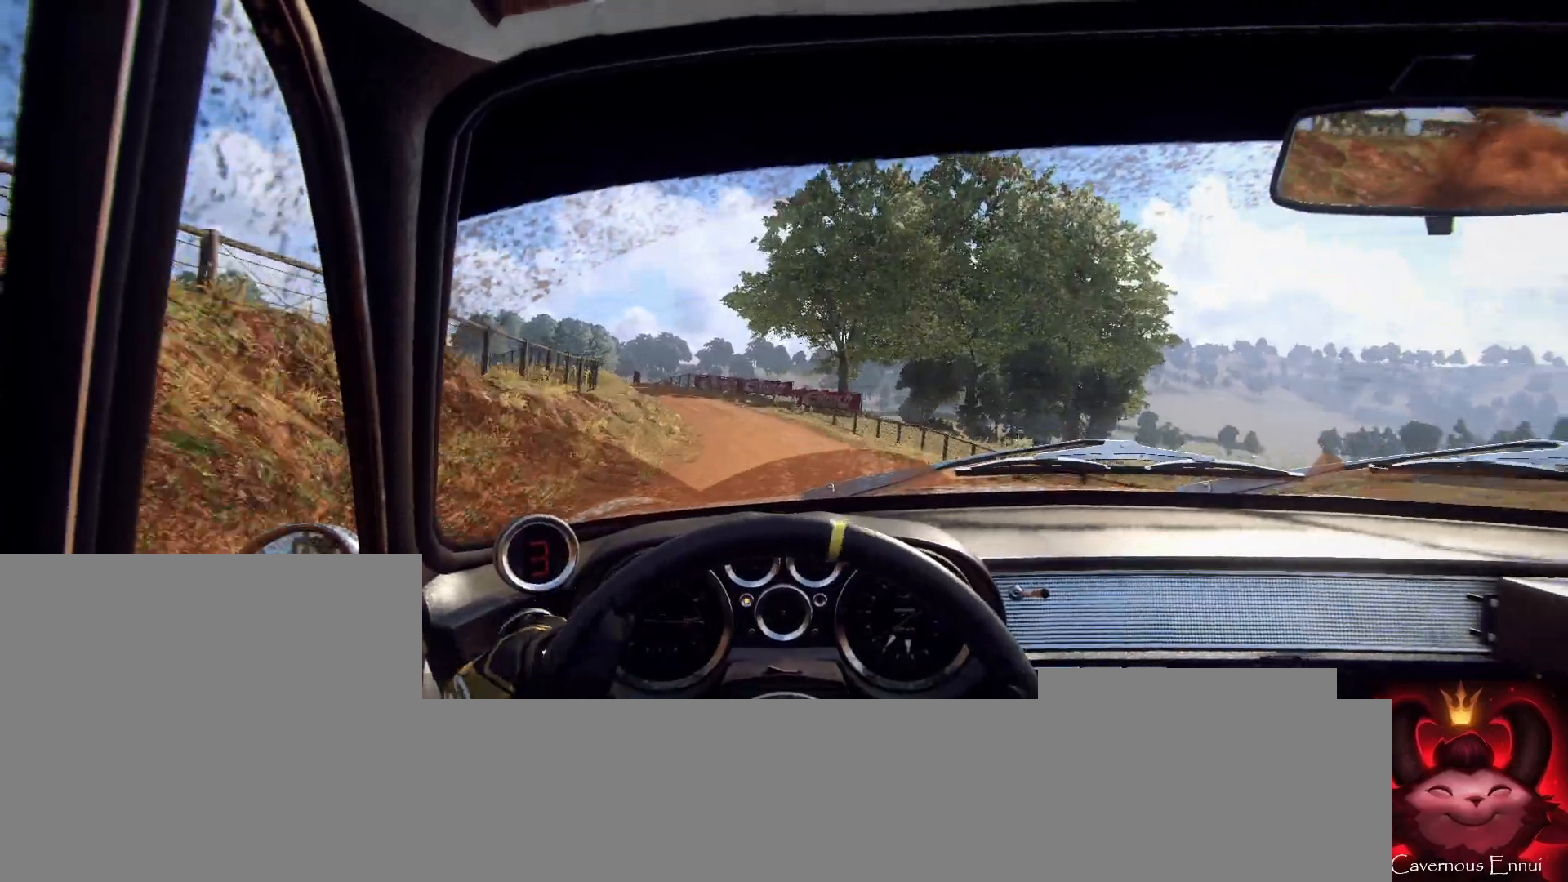
{"buttons": [], "left_stick": "center", "right_stick": "up", "events": [[233, "left_stick", "left"], [500, "left_stick", "center"]]}
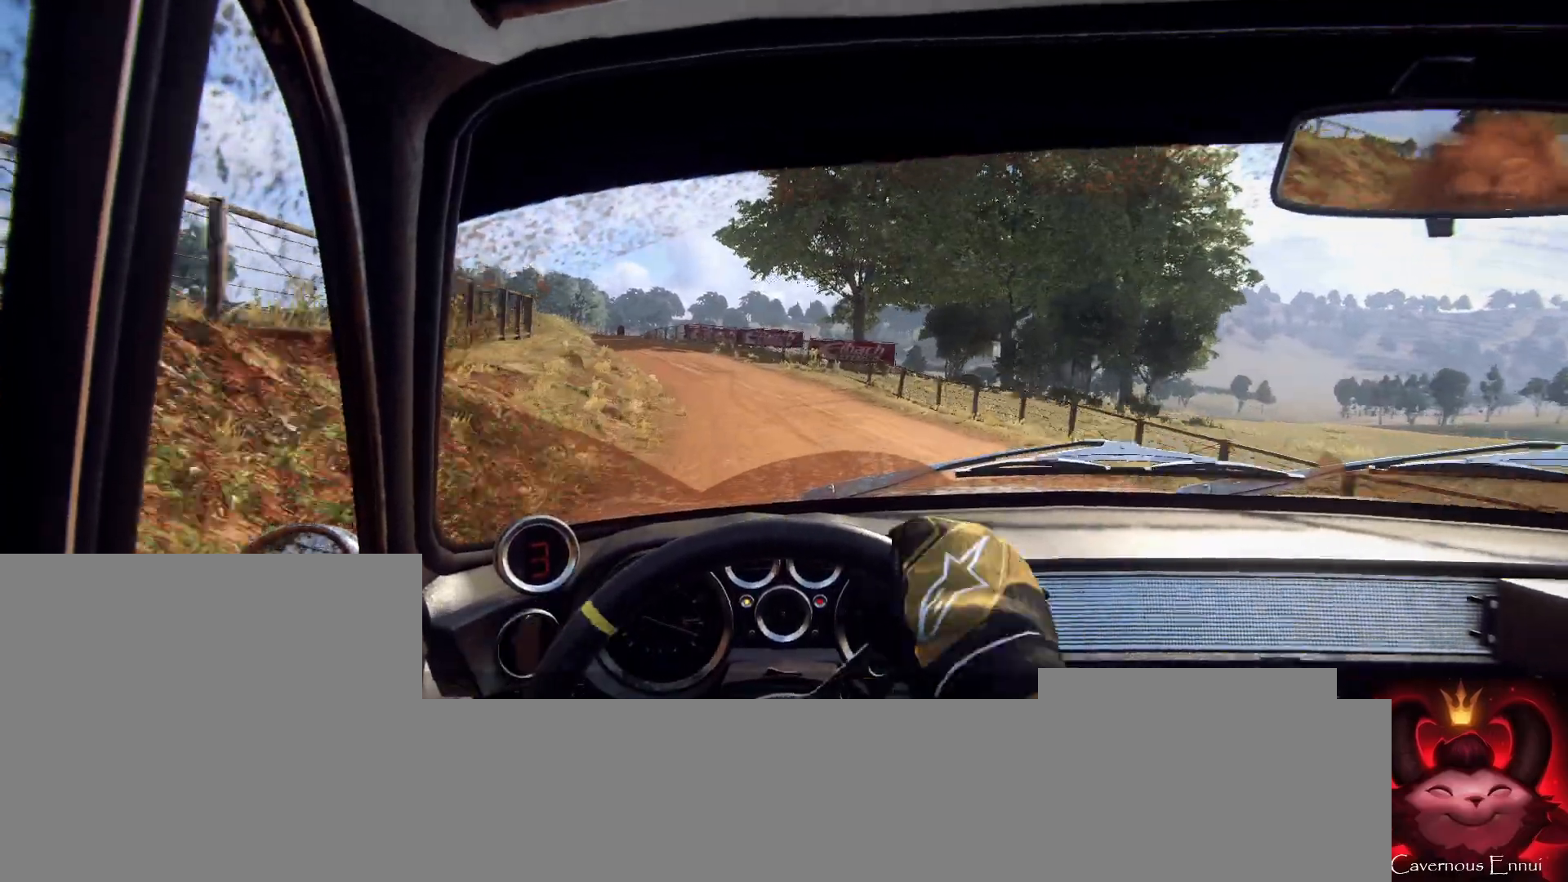
{"buttons": [], "left_stick": "left", "right_stick": "center", "events": [[167, "left_stick", "left"], [300, "left_stick", "center"], [300, "right_stick", "center"], [400, "left_stick", "left"]]}
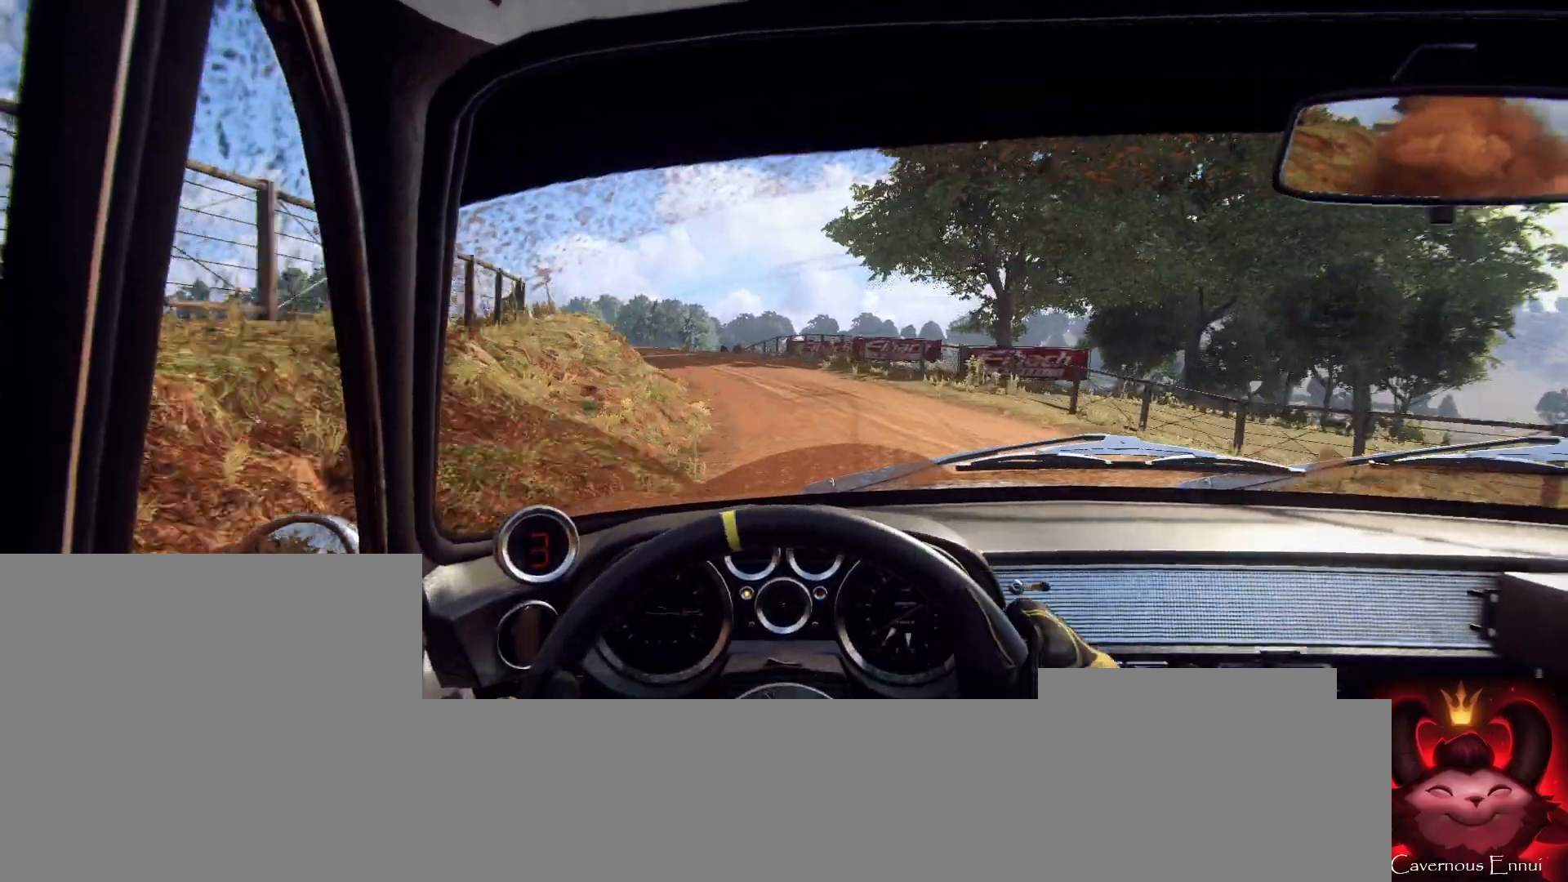
{"buttons": [], "left_stick": "center", "right_stick": "center", "events": [[133, "left_stick", "center"], [300, "right_stick", "up"], [433, "right_stick", "center"]]}
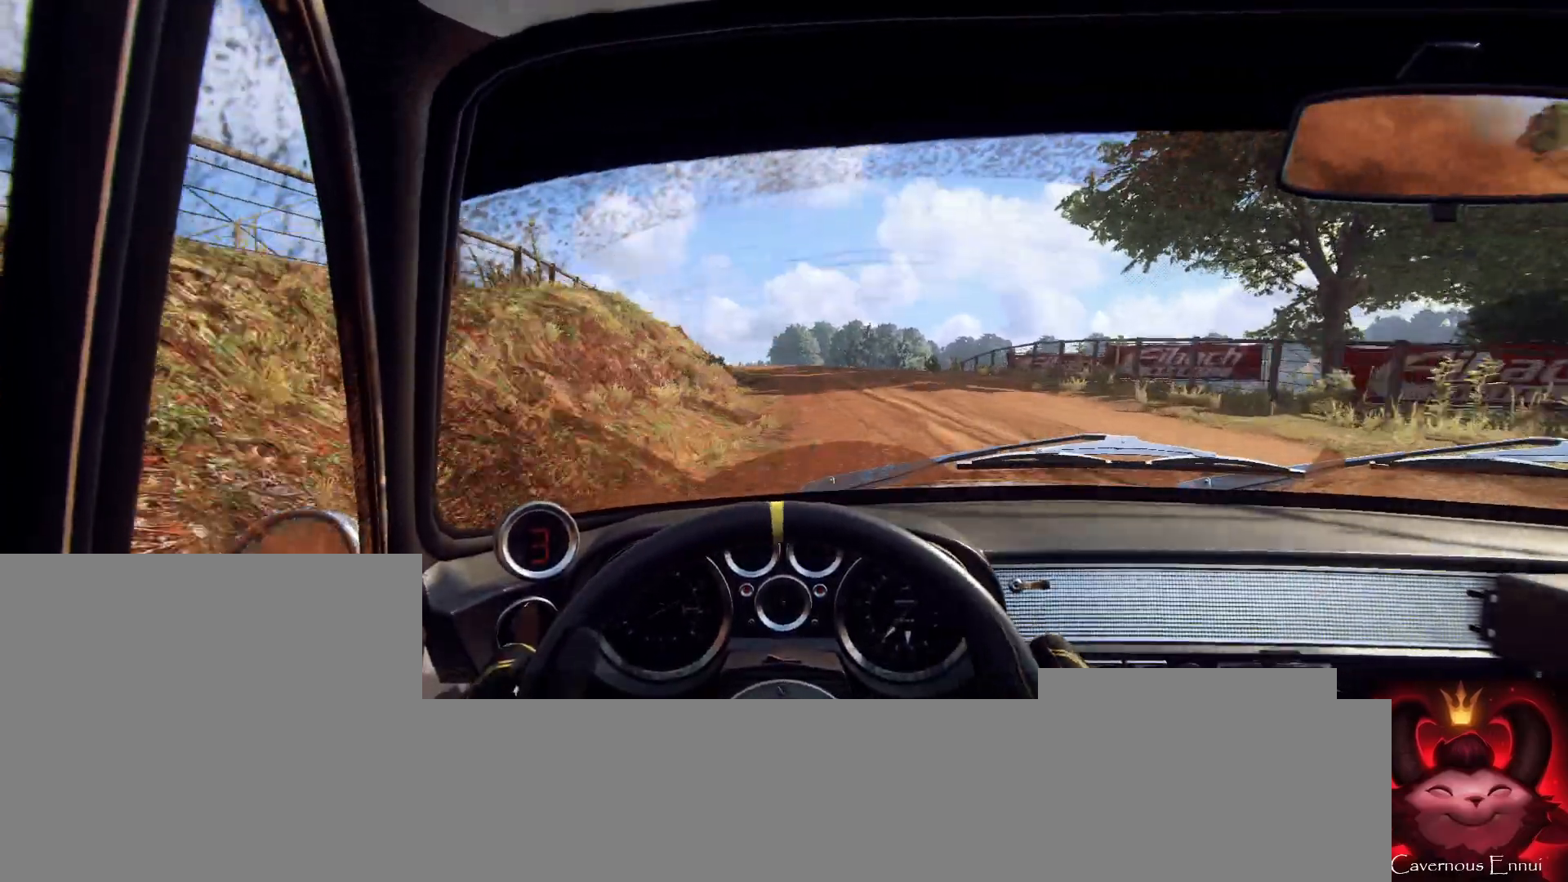
{"buttons": [], "left_stick": "right", "right_stick": "center", "events": [[133, "left_stick", "down-left"], [233, "left_stick", "center"], [400, "left_stick", "right"]]}
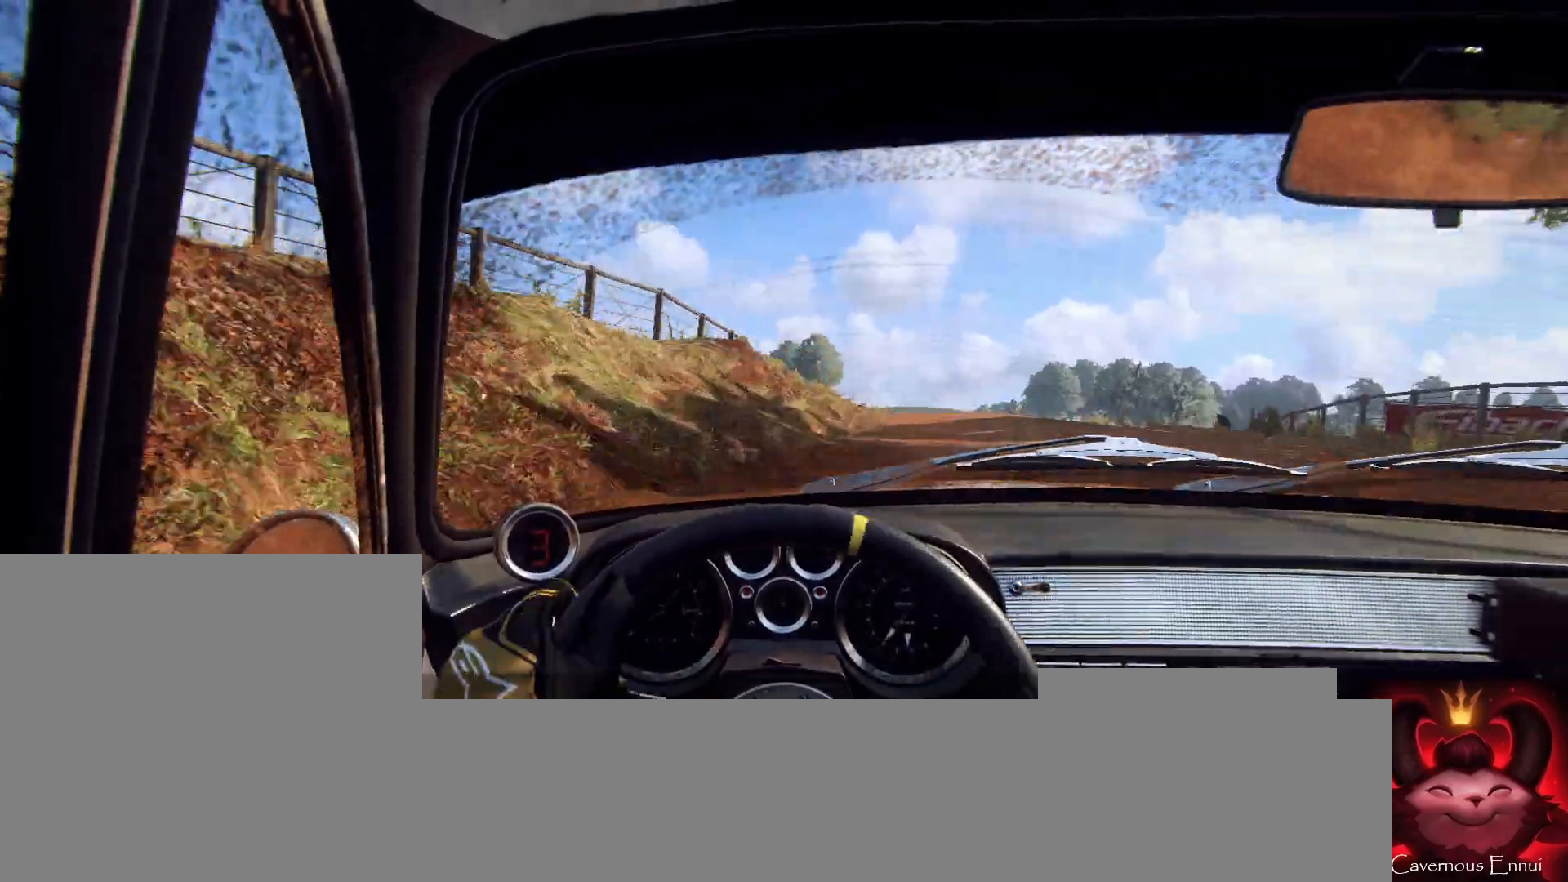
{"buttons": [], "left_stick": "center", "right_stick": "center", "events": [[433, "left_stick", "center"]]}
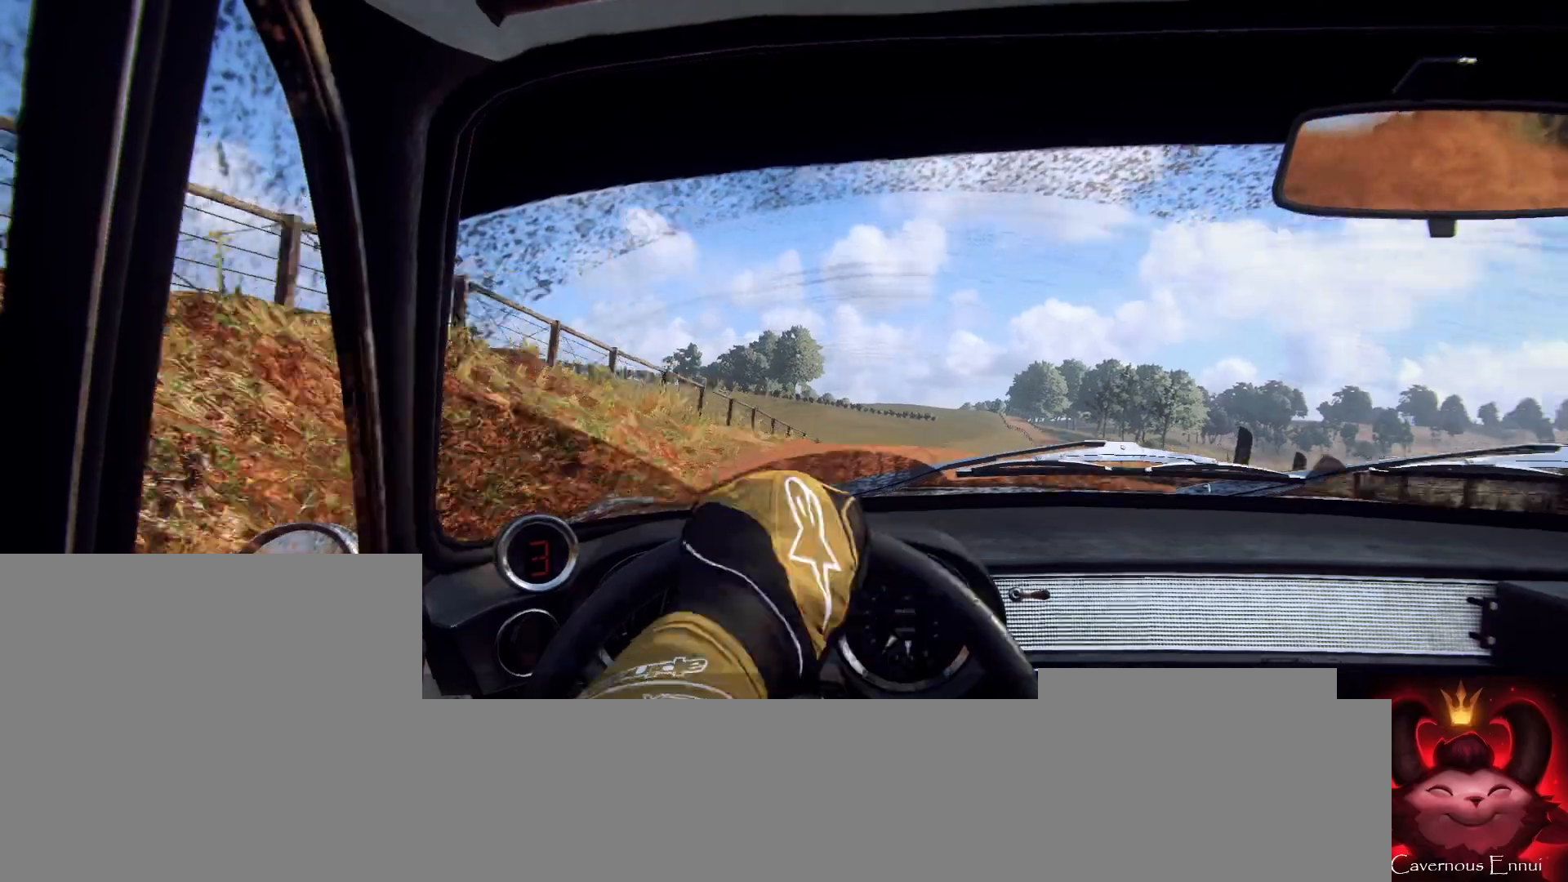
{"buttons": [], "left_stick": "center", "right_stick": "up", "events": [[33, "right_stick", "up"], [67, "left_stick", "down-left"], [167, "right_stick", "center"], [367, "right_stick", "up"], [400, "left_stick", "center"]]}